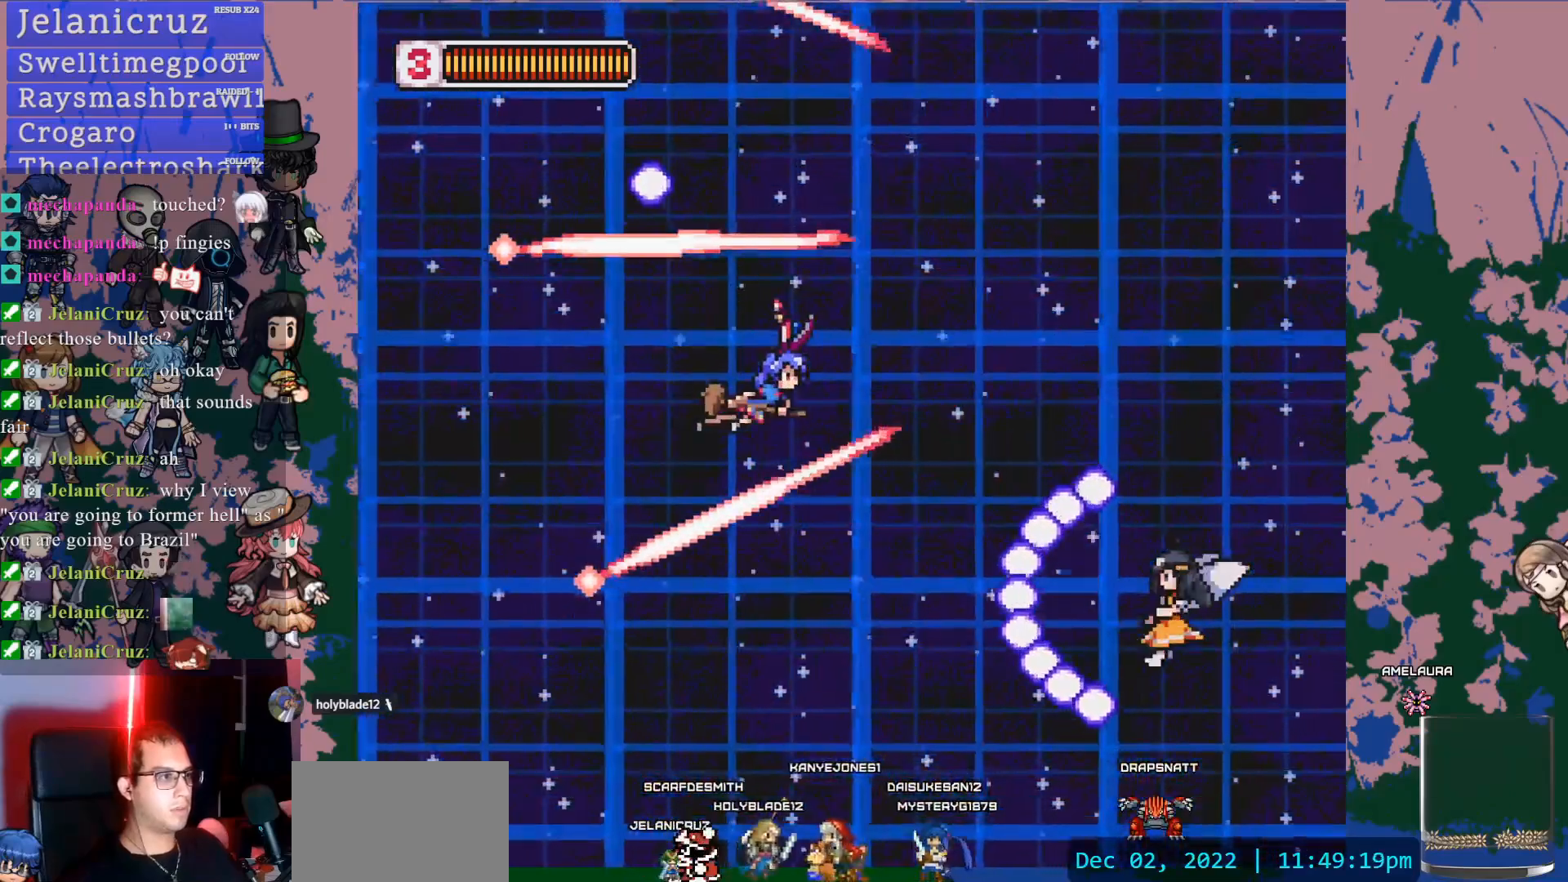
Gameplay with a controller (PlayStation layout); each line is a JSON object with the inputs held at the frame after it. "events" lists button and stick changes between this image and that frame as [ms after this image, input, new state], when the widget could be followed in between. Not read: L3 R3 START TOUCHPAD.
{"buttons": [], "left_stick": "center", "right_stick": "center", "events": []}
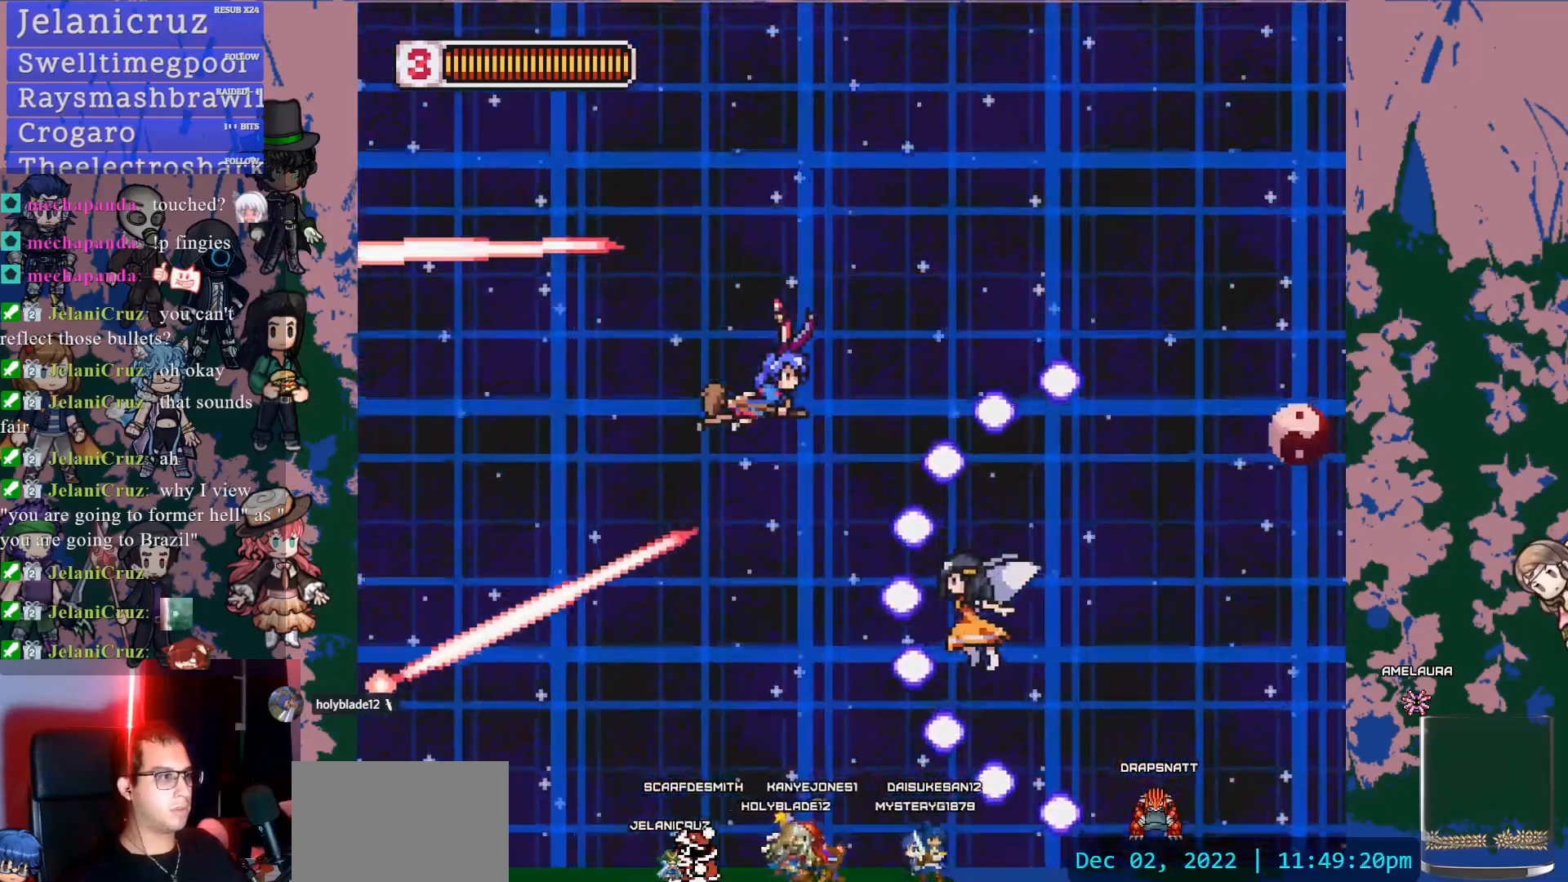
{"buttons": [], "left_stick": "center", "right_stick": "center", "events": [[183, "DPAD_LEFT", "down"], [200, "SQUARE", "down"], [300, "DPAD_DOWN", "down"], [300, "DPAD_LEFT", "up"], [417, "DPAD_DOWN", "up"], [417, "SQUARE", "up"]]}
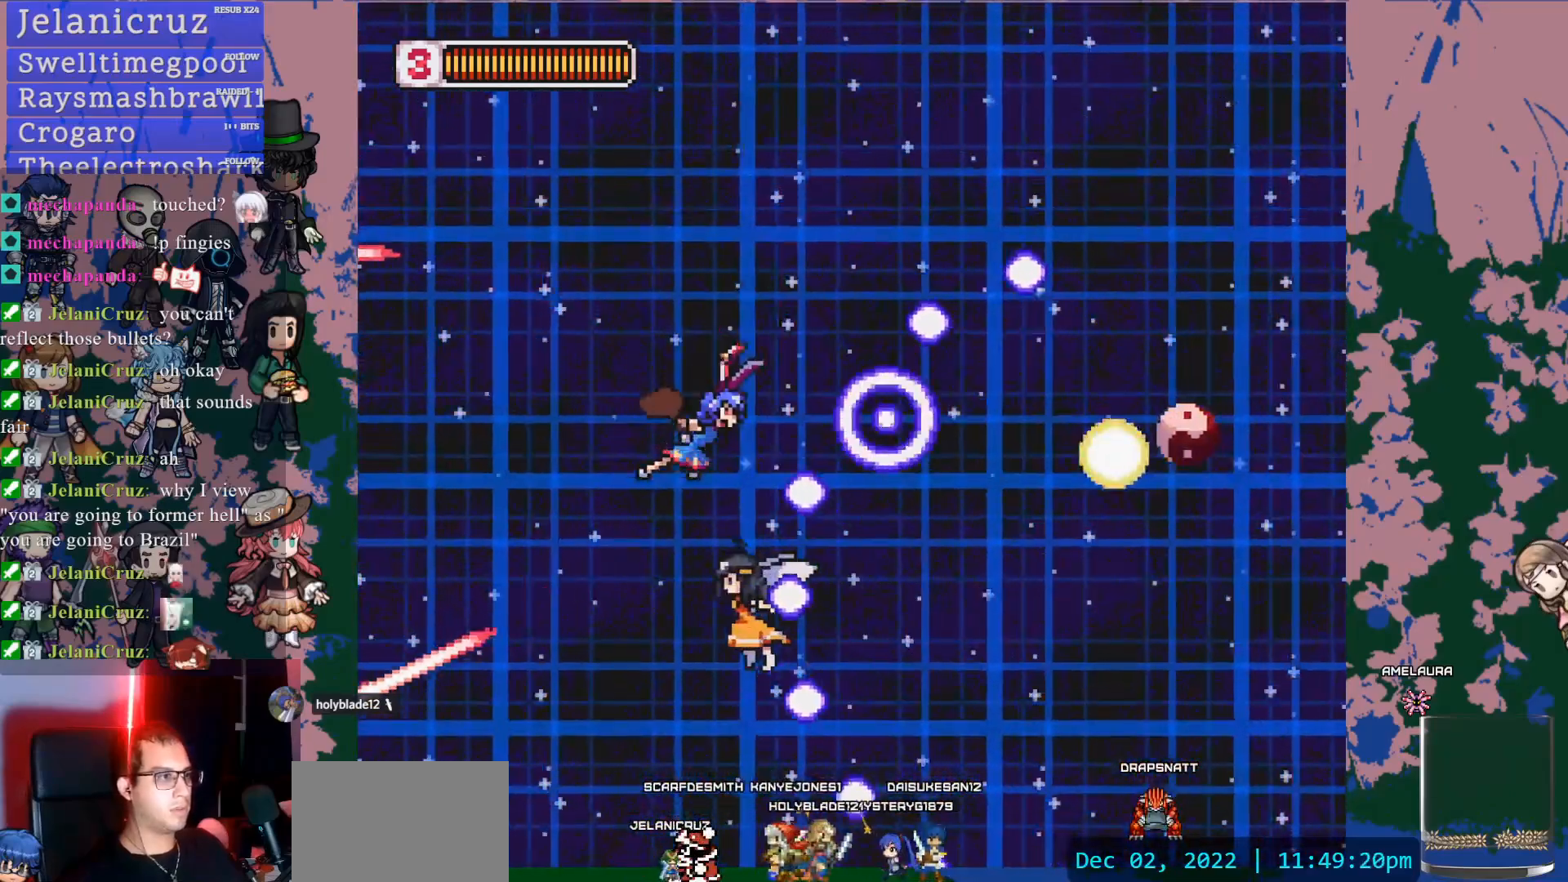
{"buttons": ["DPAD_UP"], "left_stick": "center", "right_stick": "center", "events": [[233, "SQUARE", "down"], [350, "DPAD_UP", "down"], [433, "SQUARE", "up"]]}
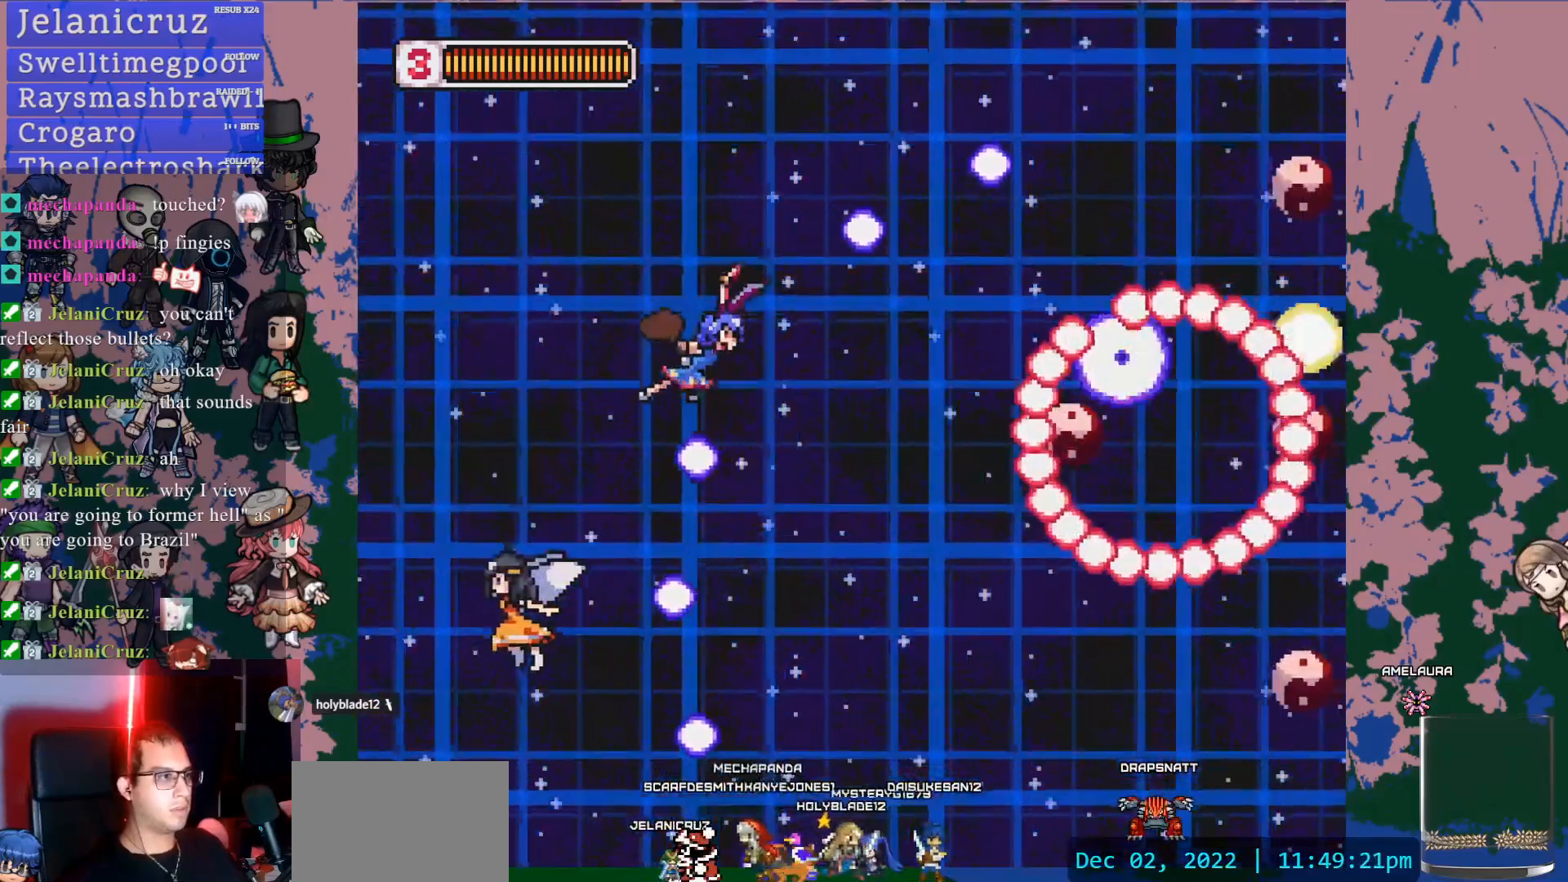
{"buttons": ["DPAD_LEFT"], "left_stick": "center", "right_stick": "center", "events": [[33, "DPAD_UP", "up"], [233, "SQUARE", "down"], [350, "DPAD_LEFT", "down"], [467, "SQUARE", "up"]]}
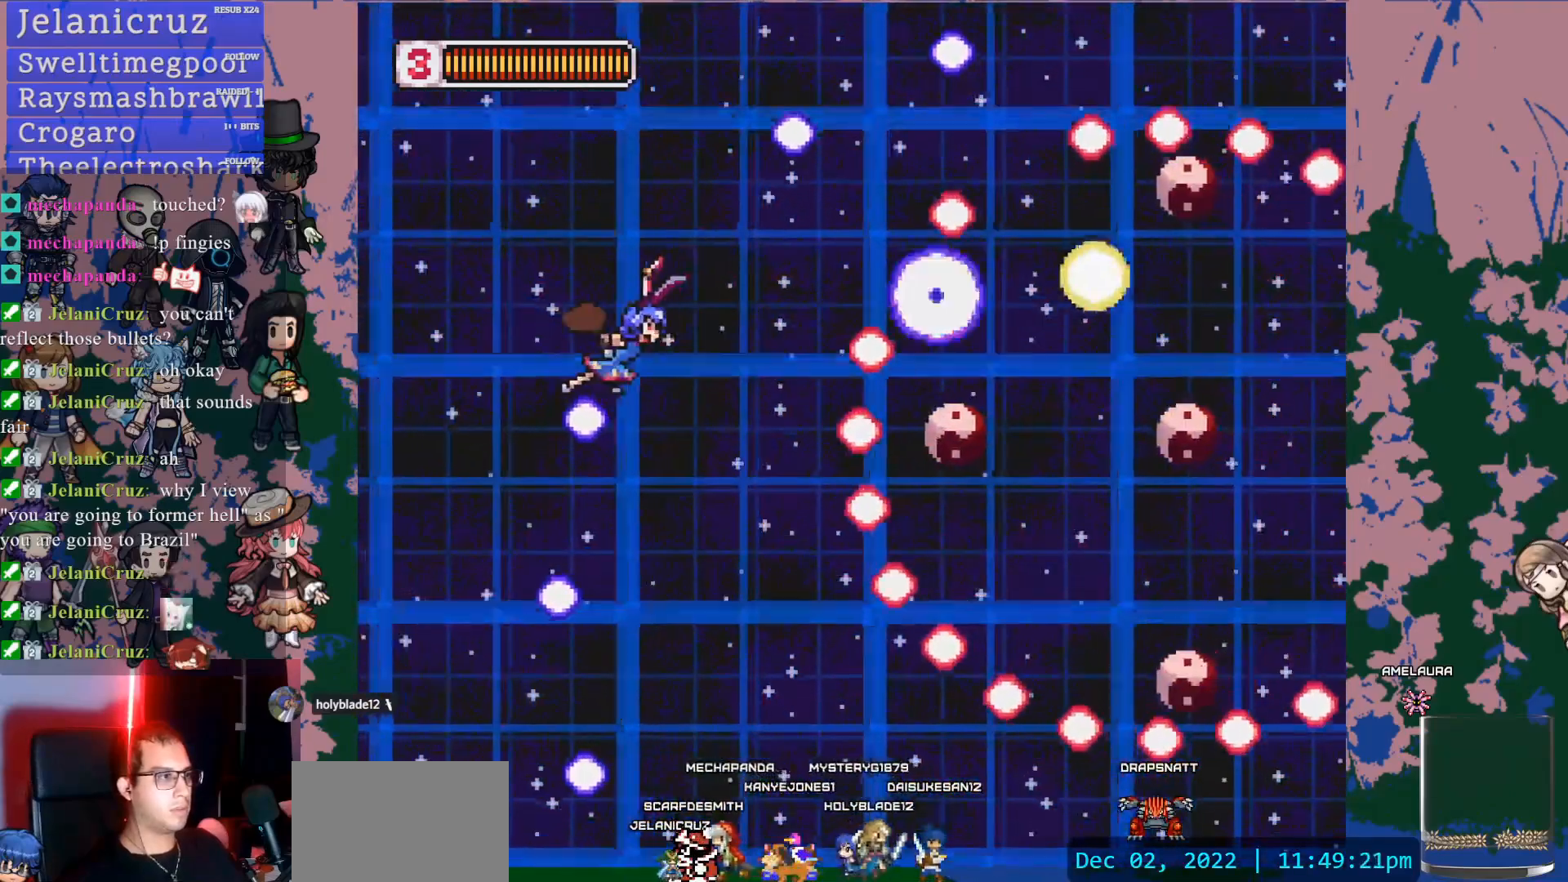
{"buttons": [], "left_stick": "center", "right_stick": "center", "events": [[33, "DPAD_LEFT", "up"], [200, "SQUARE", "down"], [250, "DPAD_LEFT", "down"], [417, "DPAD_LEFT", "up"], [417, "SQUARE", "up"]]}
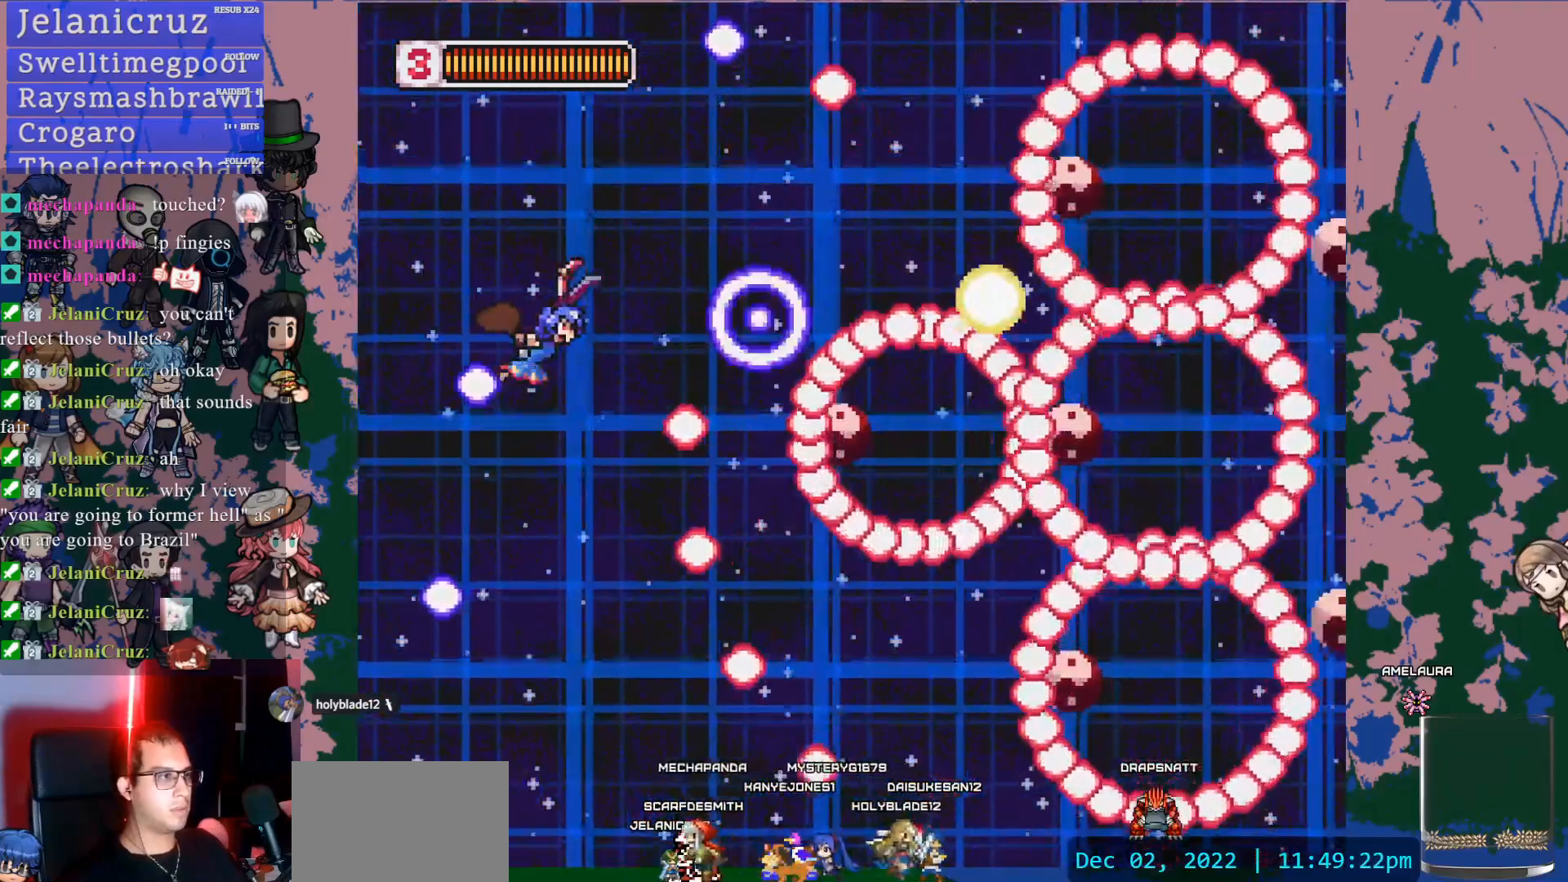
{"buttons": [], "left_stick": "center", "right_stick": "center", "events": [[150, "SQUARE", "down"], [167, "DPAD_UP", "down"], [200, "DPAD_LEFT", "down"], [283, "DPAD_UP", "up"], [333, "DPAD_LEFT", "up"], [367, "SQUARE", "up"]]}
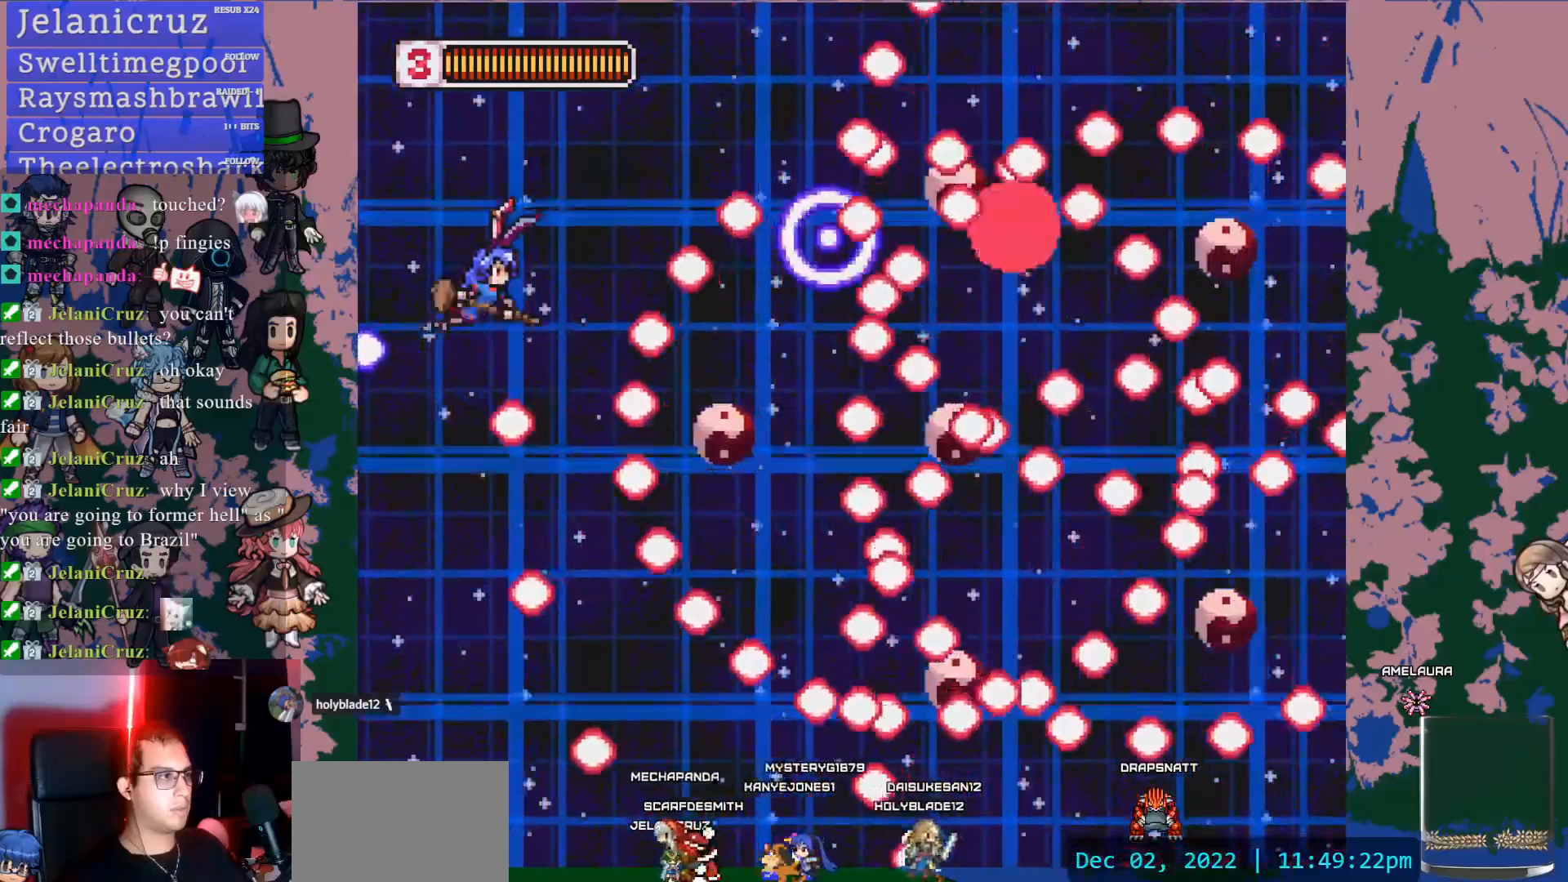
{"buttons": ["L1"], "left_stick": "center", "right_stick": "center", "events": [[100, "SQUARE", "down"], [117, "DPAD_LEFT", "down"], [117, "L1", "down"], [133, "DPAD_UP", "down"], [250, "DPAD_LEFT", "up"], [300, "SQUARE", "up"], [367, "SQUARE", "down"], [383, "DPAD_UP", "up"], [483, "SQUARE", "up"]]}
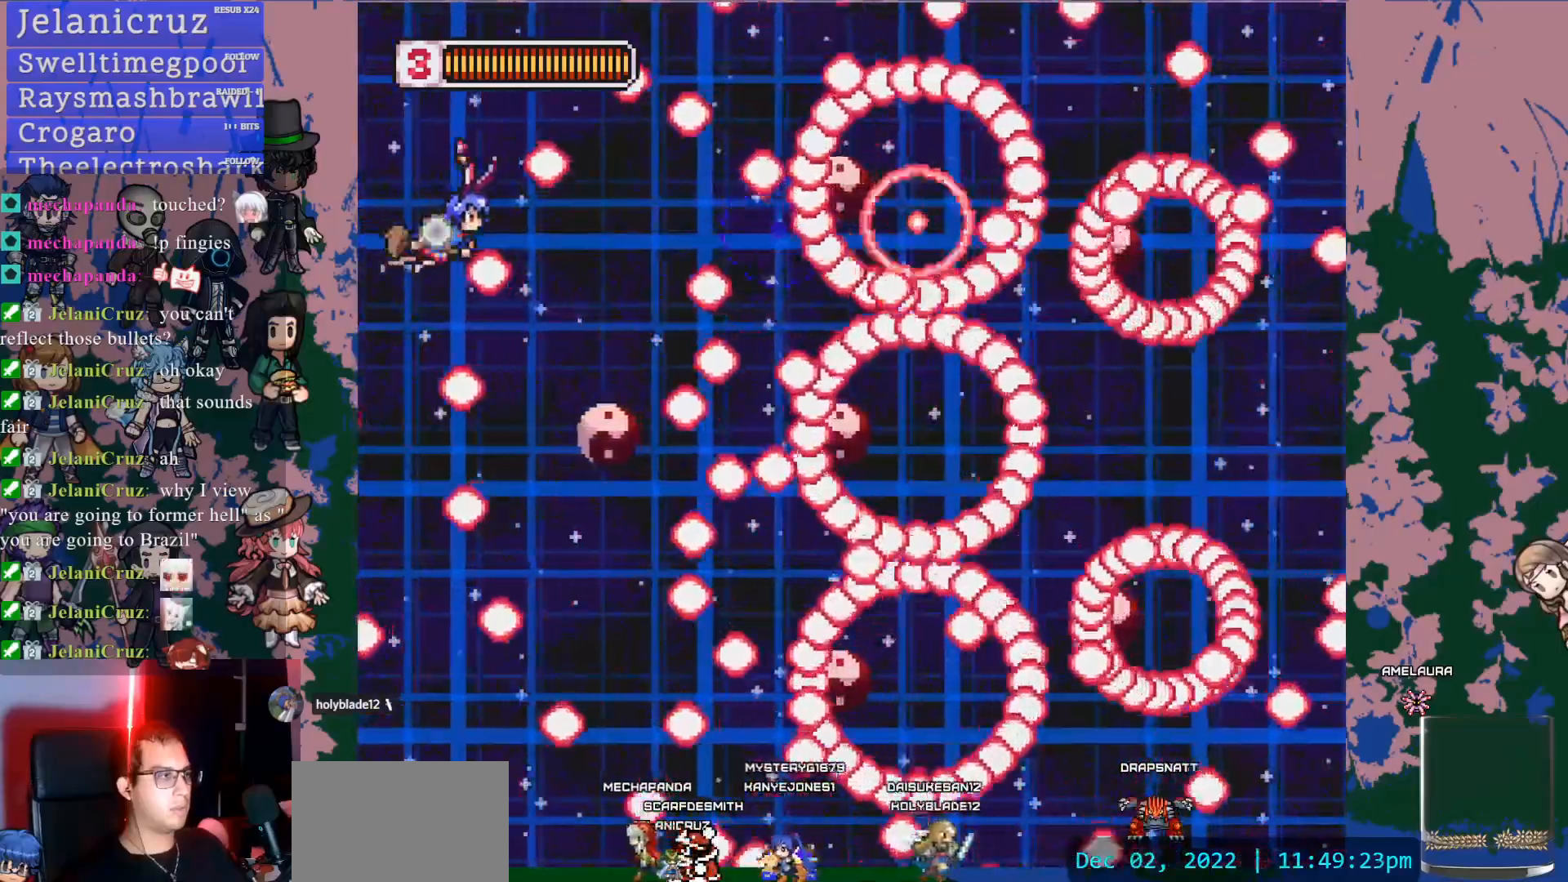
{"buttons": ["SQUARE", "L1", "DPAD_UP"], "left_stick": "center", "right_stick": "center", "events": [[50, "SQUARE", "down"], [133, "DPAD_RIGHT", "down"], [150, "DPAD_UP", "down"], [167, "SQUARE", "up"], [233, "DPAD_UP", "up"], [250, "SQUARE", "down"], [300, "DPAD_RIGHT", "up"], [350, "R1", "down"], [350, "SQUARE", "up"], [433, "R1", "up"], [433, "SQUARE", "down"], [500, "DPAD_UP", "down"]]}
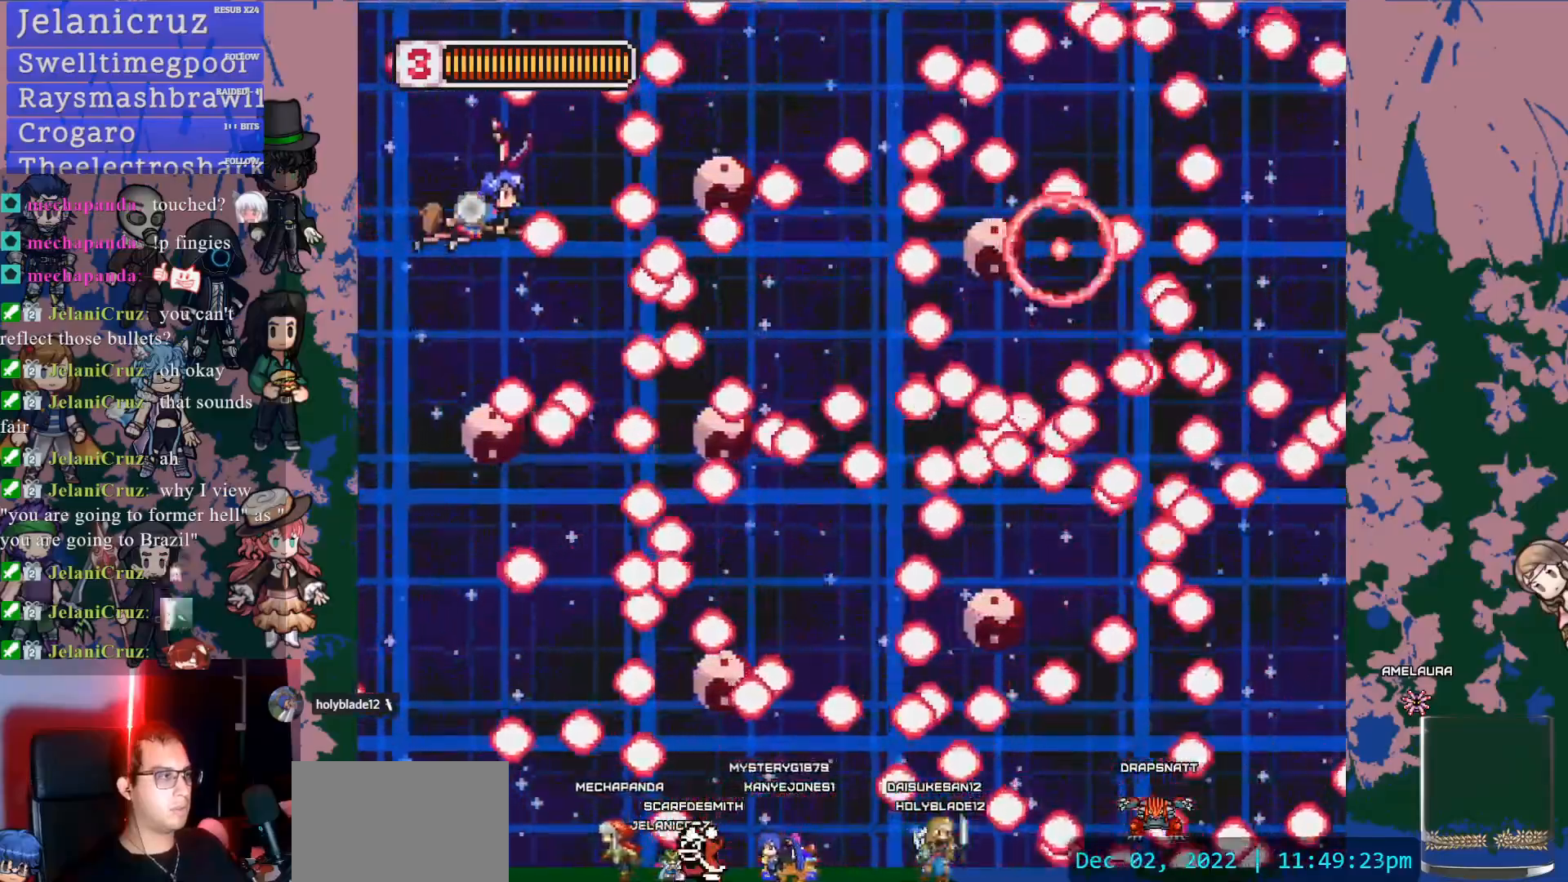
{"buttons": ["SQUARE", "L1"], "left_stick": "center", "right_stick": "center", "events": [[50, "SQUARE", "up"], [117, "SQUARE", "down"], [133, "DPAD_UP", "up"], [217, "SQUARE", "up"], [233, "DPAD_UP", "down"], [283, "SQUARE", "down"], [333, "DPAD_RIGHT", "down"], [333, "DPAD_UP", "up"], [350, "DPAD_RIGHT", "up"], [383, "R1", "down"], [400, "SQUARE", "up"], [450, "R1", "up"], [450, "SQUARE", "down"]]}
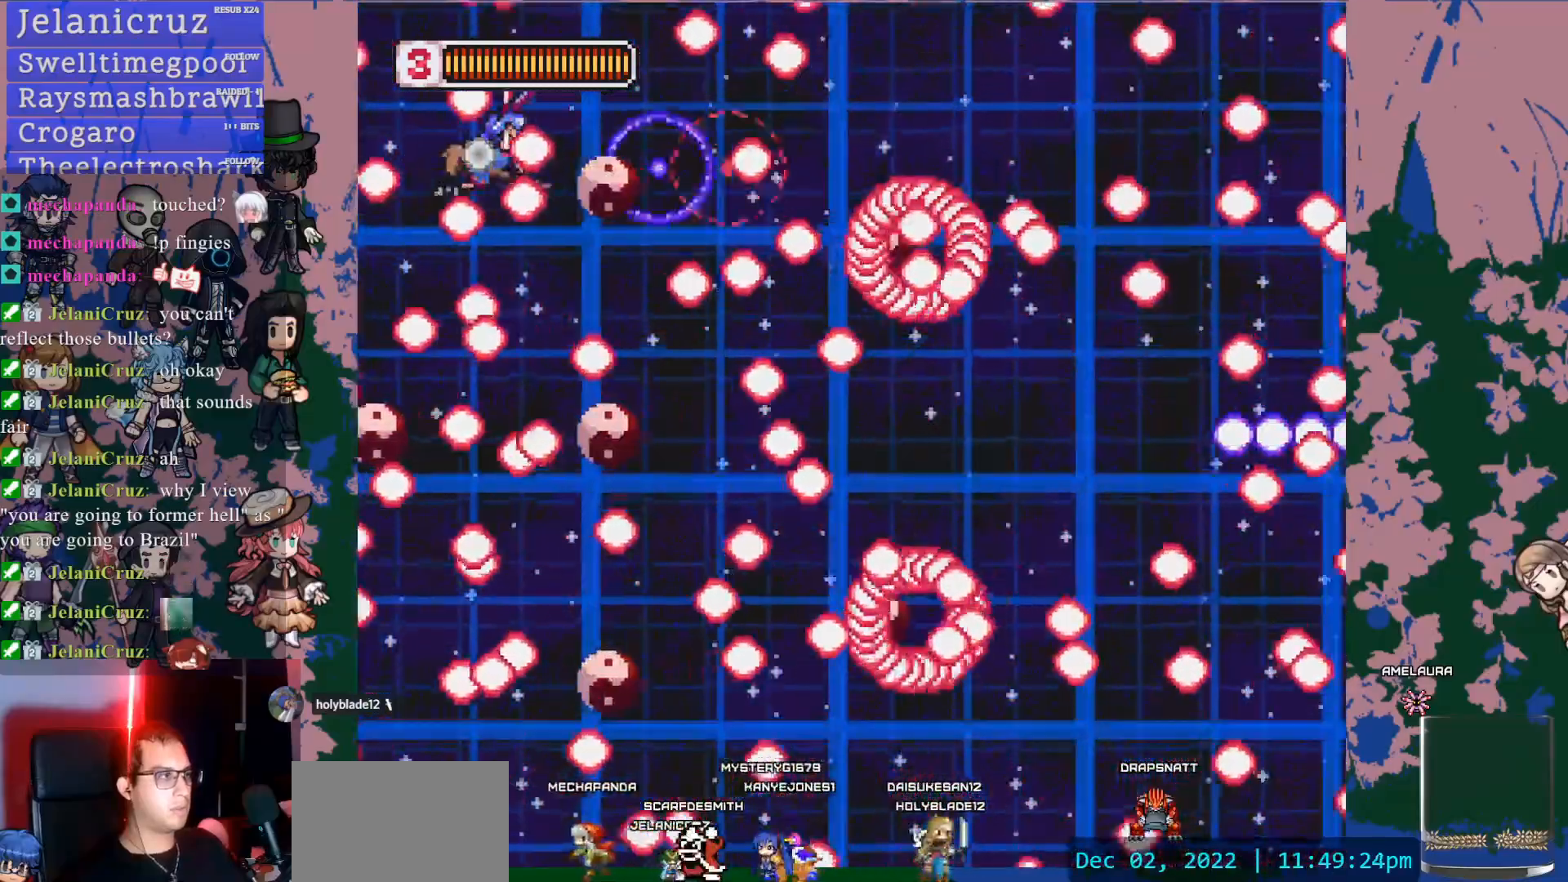
{"buttons": ["L1", "DPAD_DOWN"], "left_stick": "center", "right_stick": "center", "events": [[17, "DPAD_DOWN", "down"], [33, "R1", "down"], [67, "SQUARE", "up"], [100, "R1", "up"], [133, "SQUARE", "down"], [167, "DPAD_LEFT", "down"], [250, "SQUARE", "up"], [367, "SQUARE", "down"], [417, "DPAD_LEFT", "up"], [433, "SQUARE", "up"]]}
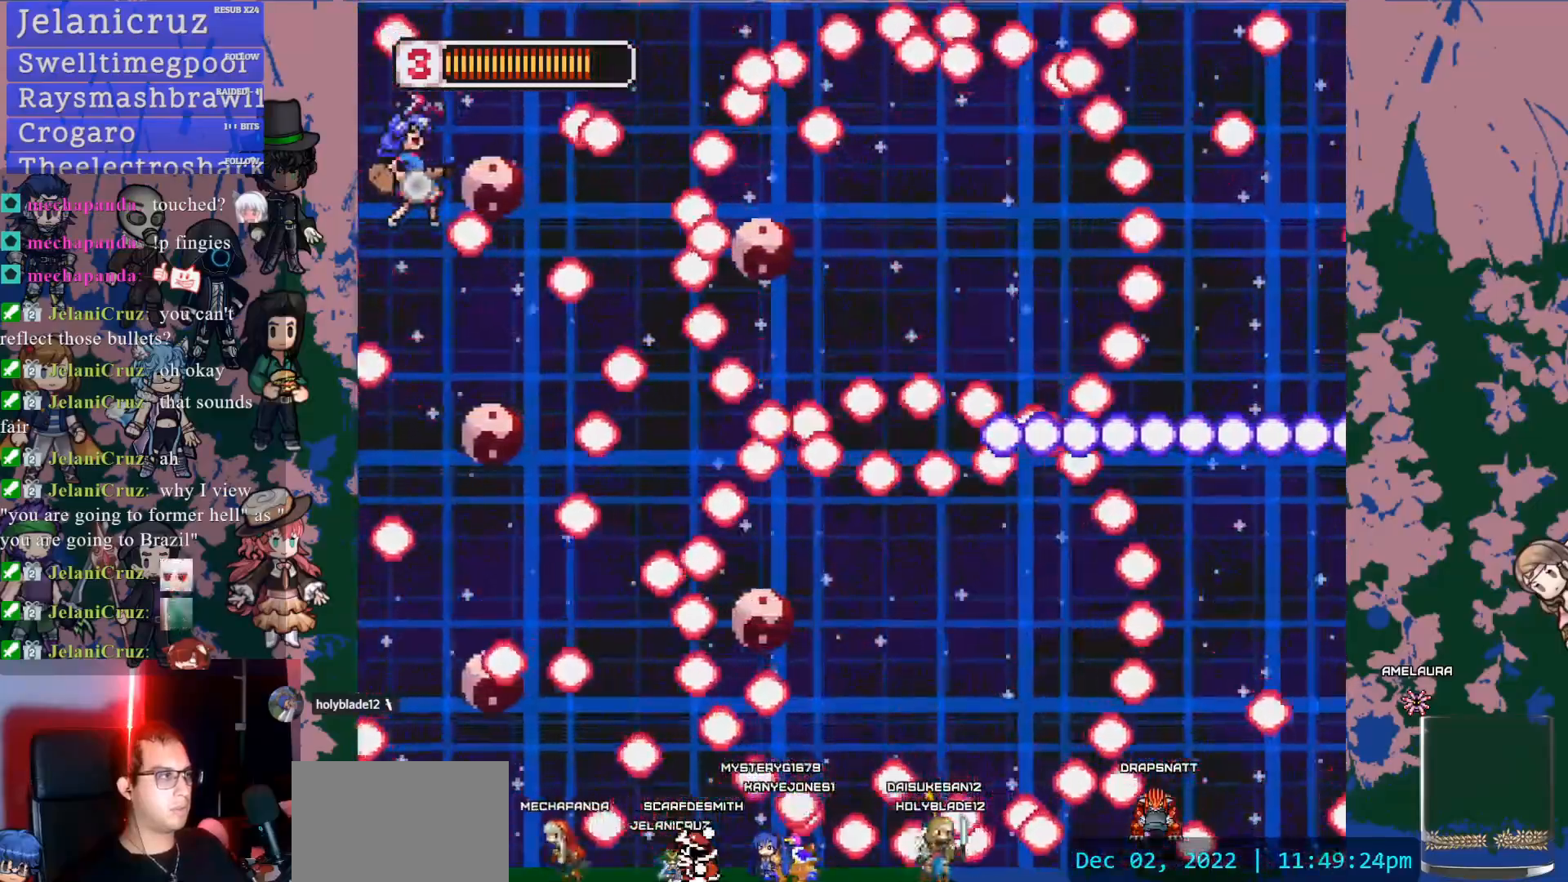
{"buttons": ["DPAD_RIGHT"], "left_stick": "center", "right_stick": "center", "events": [[33, "L1", "up"], [83, "DPAD_RIGHT", "down"], [100, "DPAD_DOWN", "up"]]}
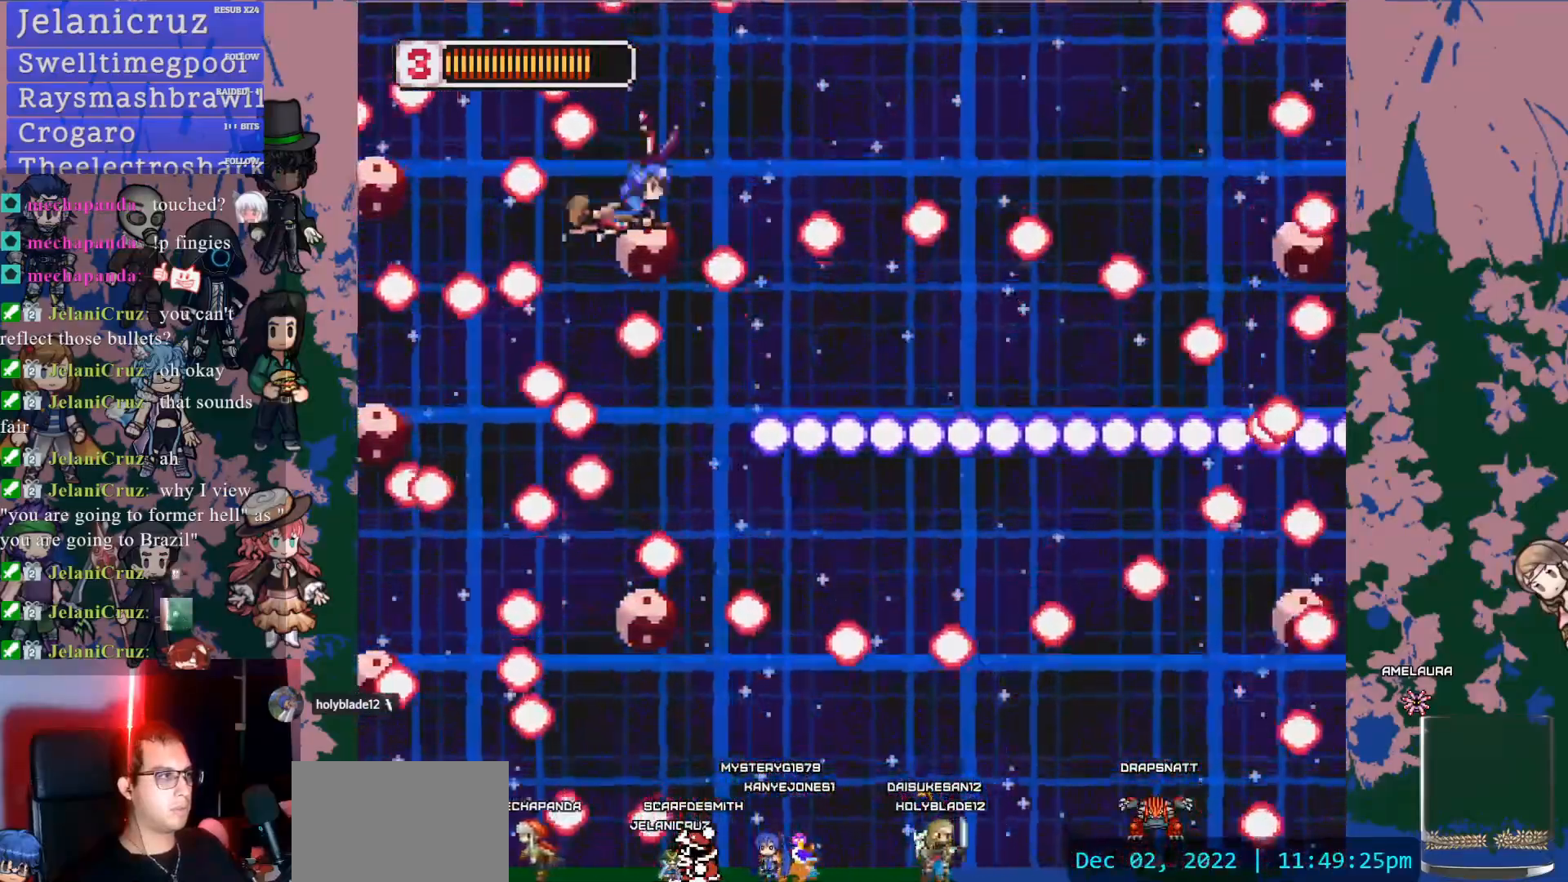
{"buttons": [], "left_stick": "center", "right_stick": "center", "events": [[133, "SQUARE", "down"], [233, "DPAD_RIGHT", "up"], [333, "SQUARE", "up"]]}
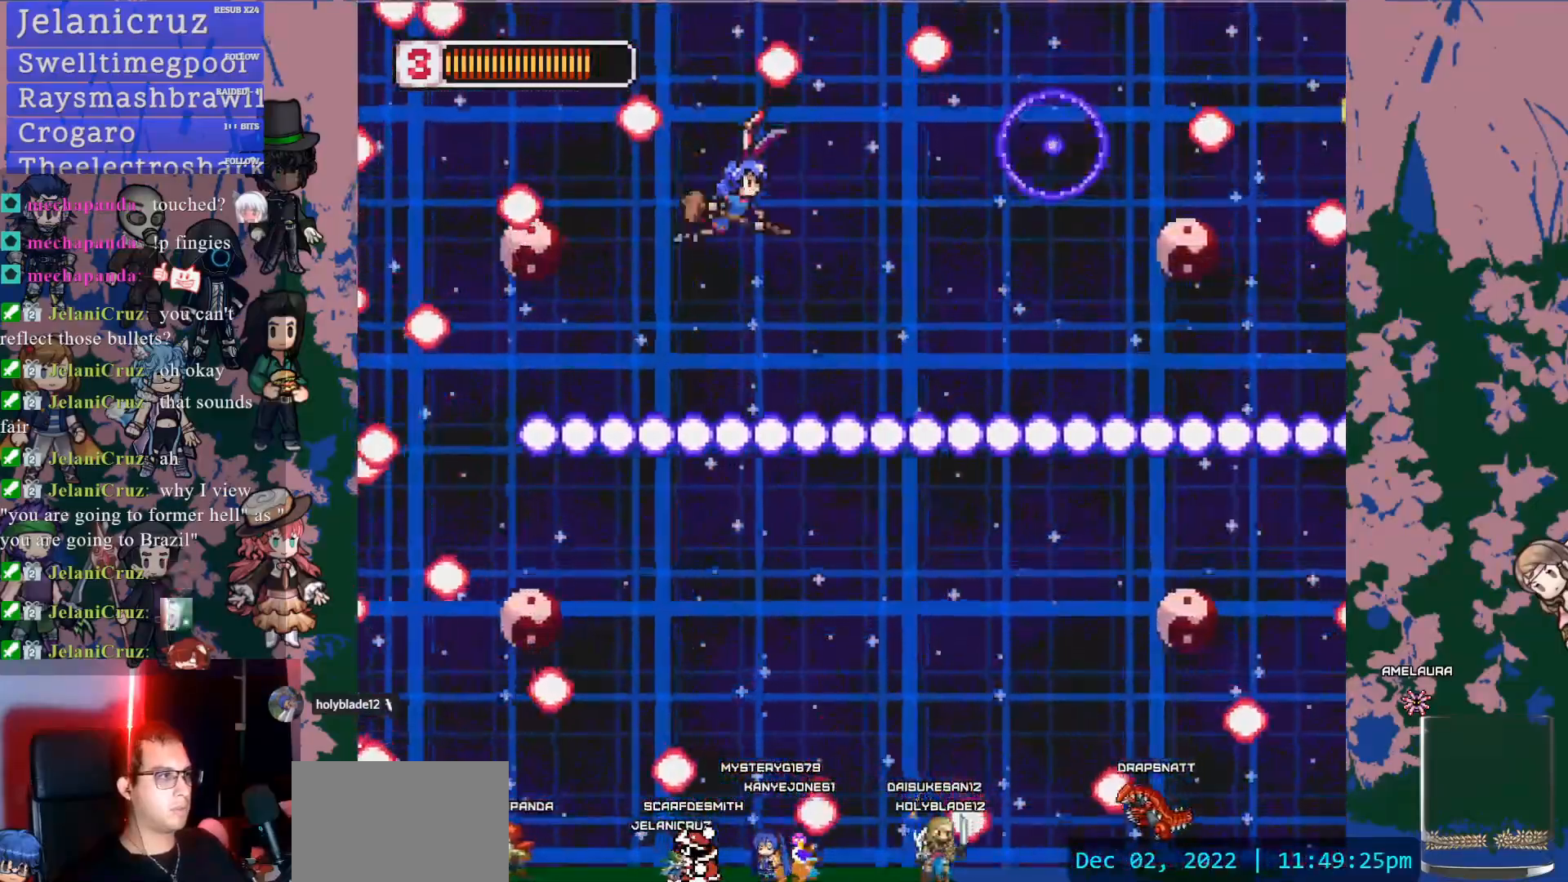
{"buttons": ["L1"], "left_stick": "center", "right_stick": "center", "events": [[400, "R1", "down"], [483, "R1", "up"], [500, "L1", "down"]]}
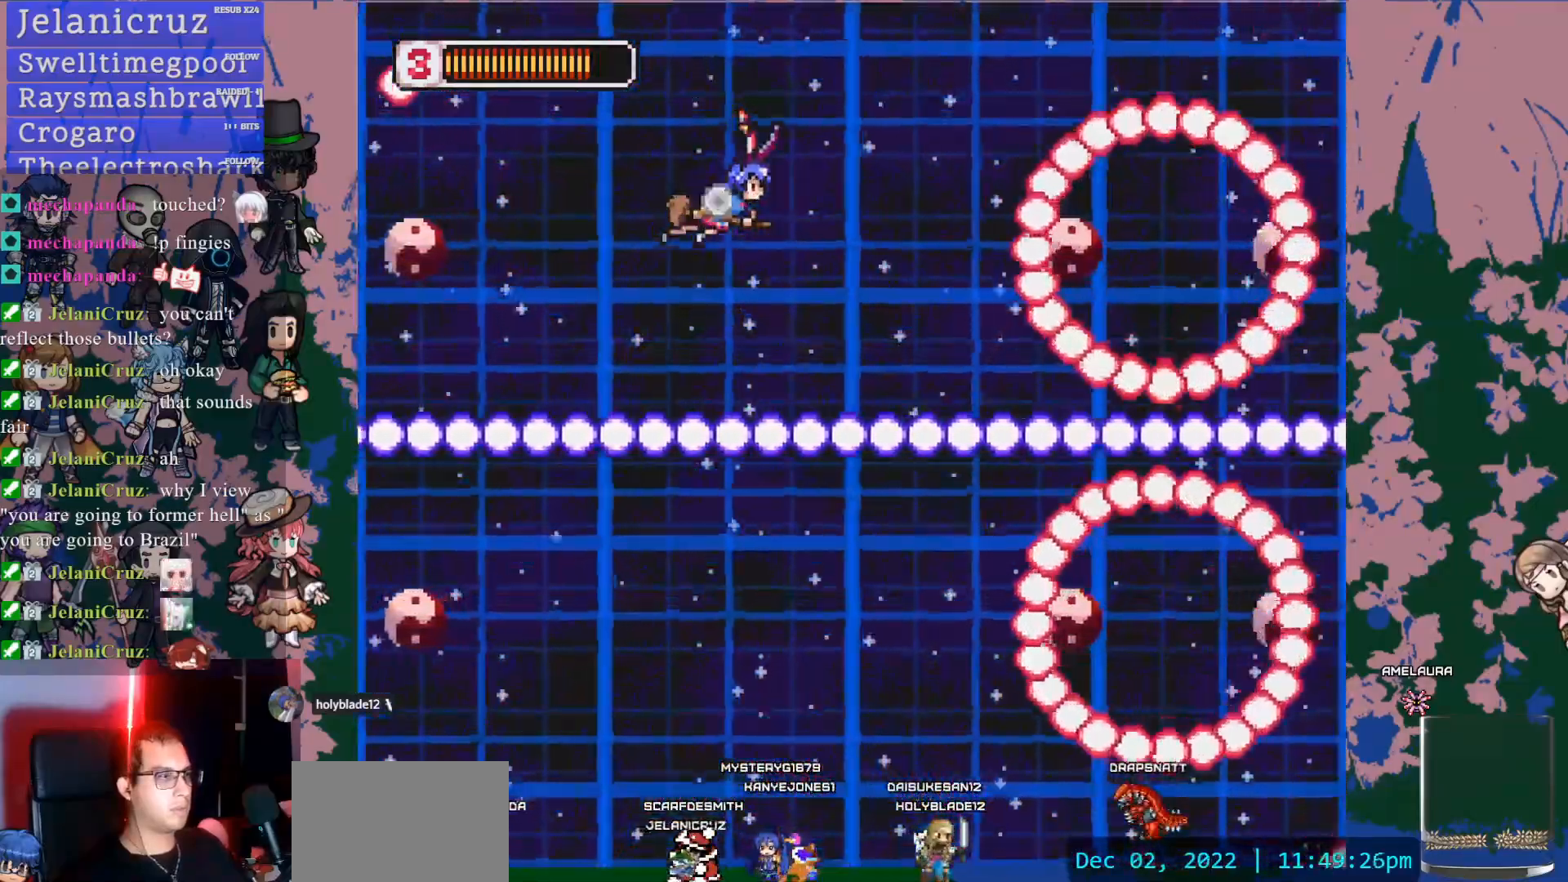
{"buttons": ["L1"], "left_stick": "center", "right_stick": "center", "events": [[233, "DPAD_LEFT", "down"], [400, "DPAD_LEFT", "up"], [433, "DPAD_DOWN", "down"], [467, "DPAD_DOWN", "up"]]}
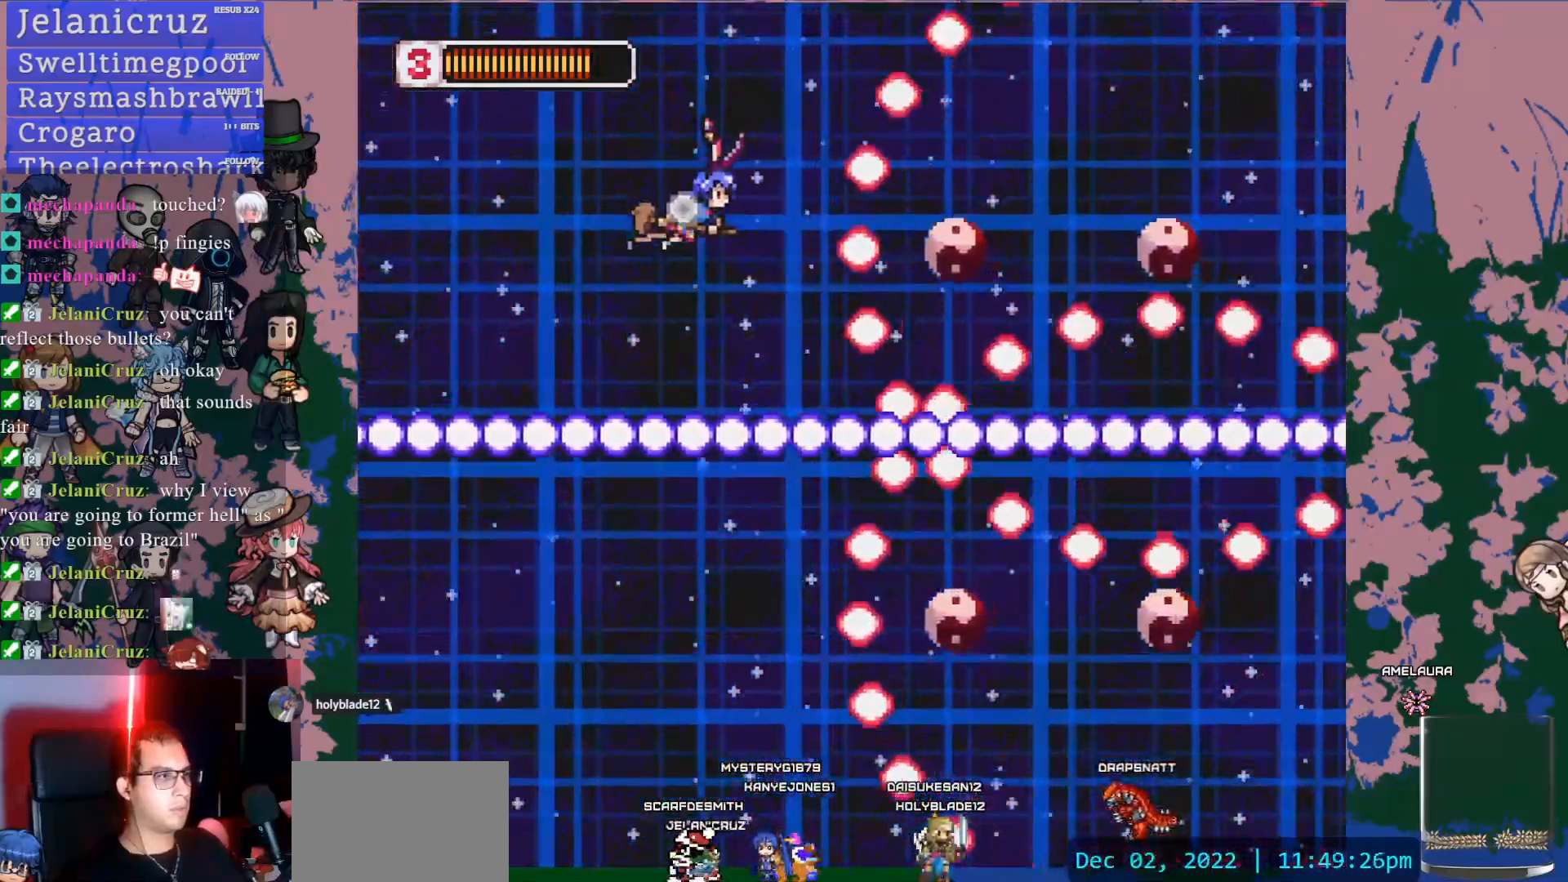
{"buttons": ["L1"], "left_stick": "center", "right_stick": "center", "events": [[300, "DPAD_UP", "down"], [400, "DPAD_UP", "up"]]}
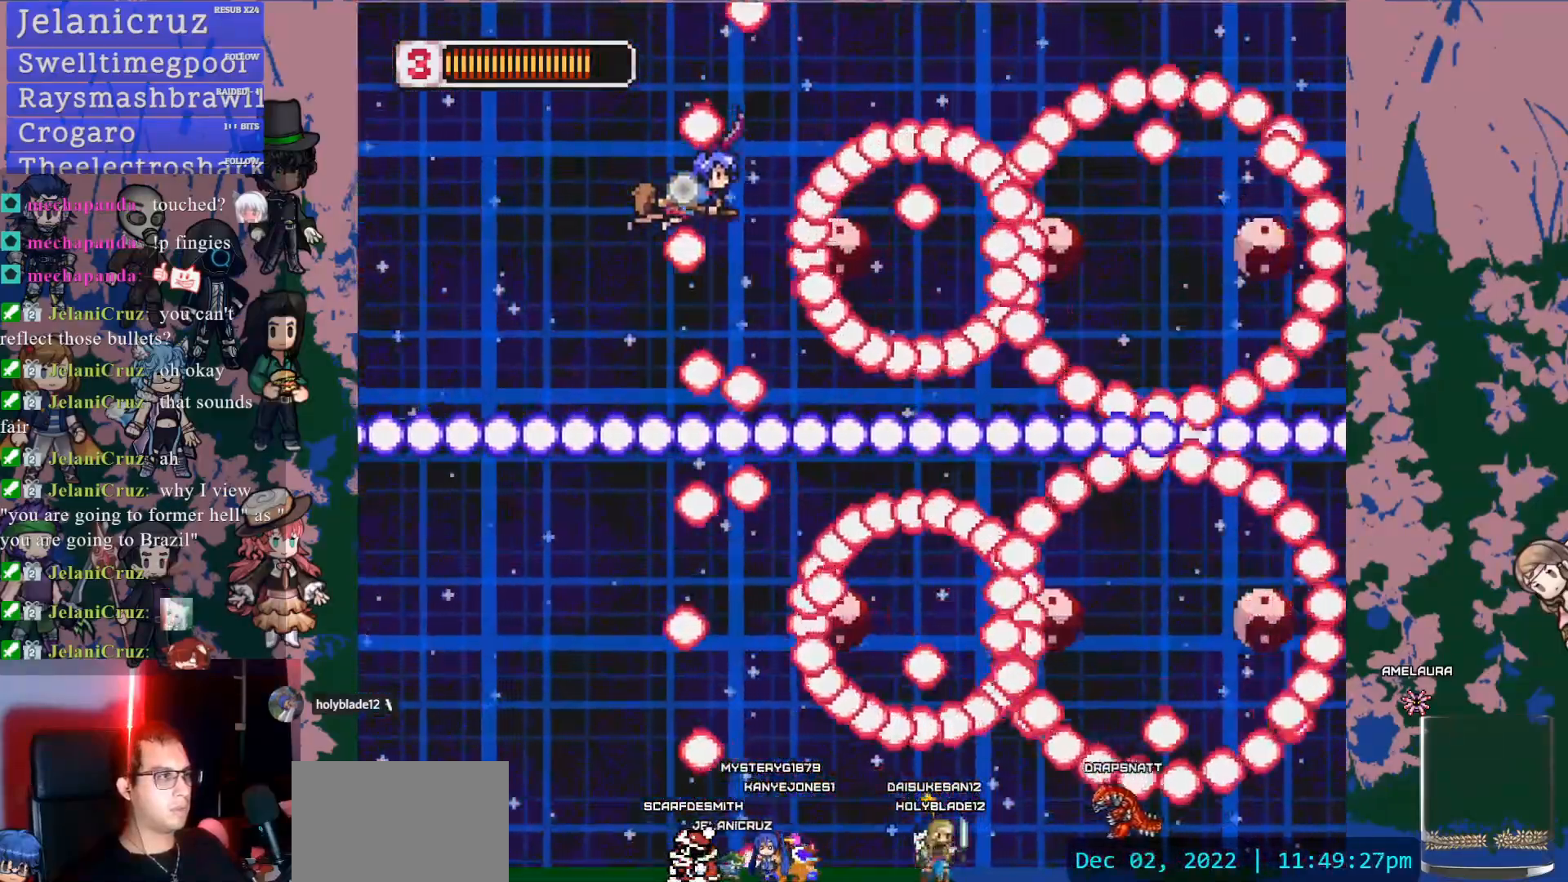
{"buttons": ["L1", "DPAD_LEFT"], "left_stick": "center", "right_stick": "center", "events": [[67, "DPAD_LEFT", "down"], [183, "SQUARE", "down"], [350, "SQUARE", "up"]]}
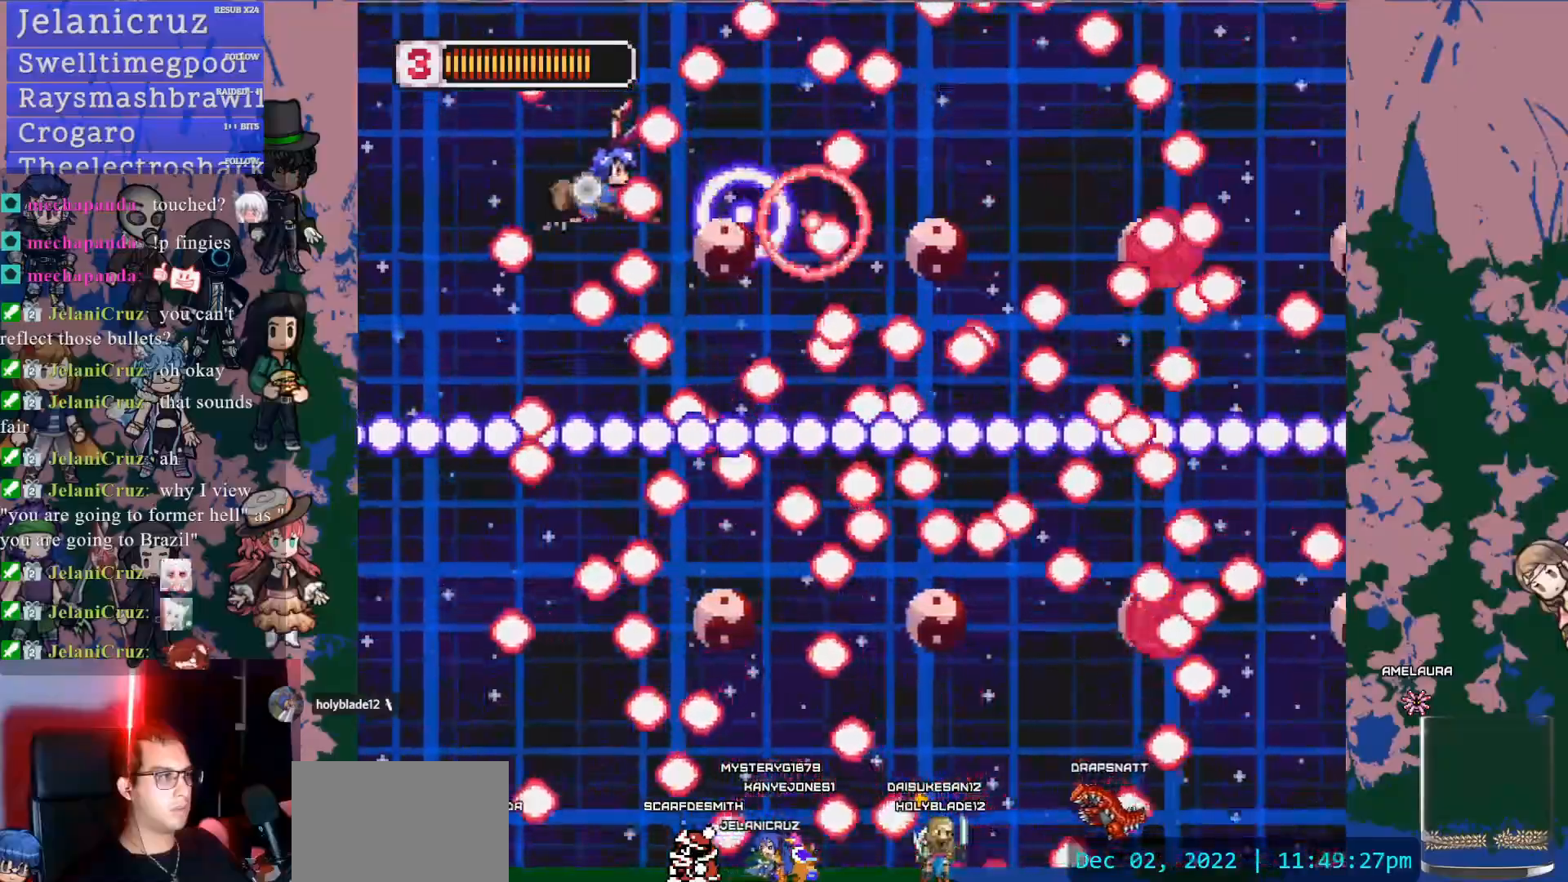
{"buttons": ["L1"], "left_stick": "center", "right_stick": "center", "events": [[117, "DPAD_UP", "down"], [150, "DPAD_LEFT", "up"], [150, "SQUARE", "down"], [350, "DPAD_LEFT", "down"], [350, "DPAD_UP", "up"], [367, "DPAD_LEFT", "up"], [367, "SQUARE", "up"]]}
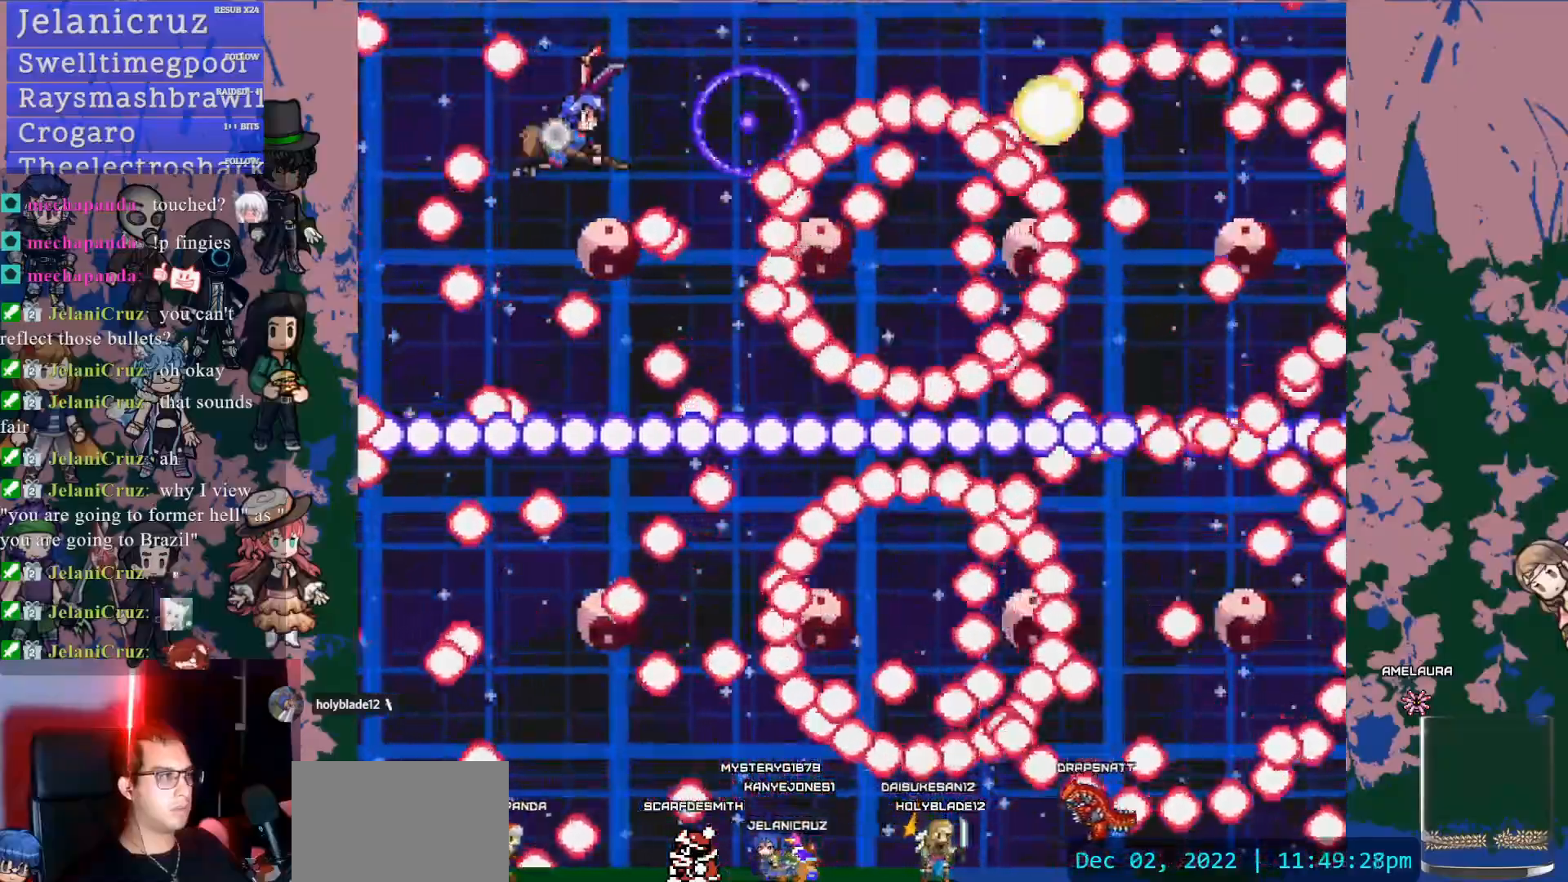
{"buttons": ["L1", "DPAD_DOWN", "DPAD_LEFT"], "left_stick": "center", "right_stick": "center", "events": [[183, "DPAD_UP", "down"], [200, "SQUARE", "down"], [333, "DPAD_UP", "up"], [400, "SQUARE", "up"], [500, "DPAD_DOWN", "down"], [500, "DPAD_LEFT", "down"]]}
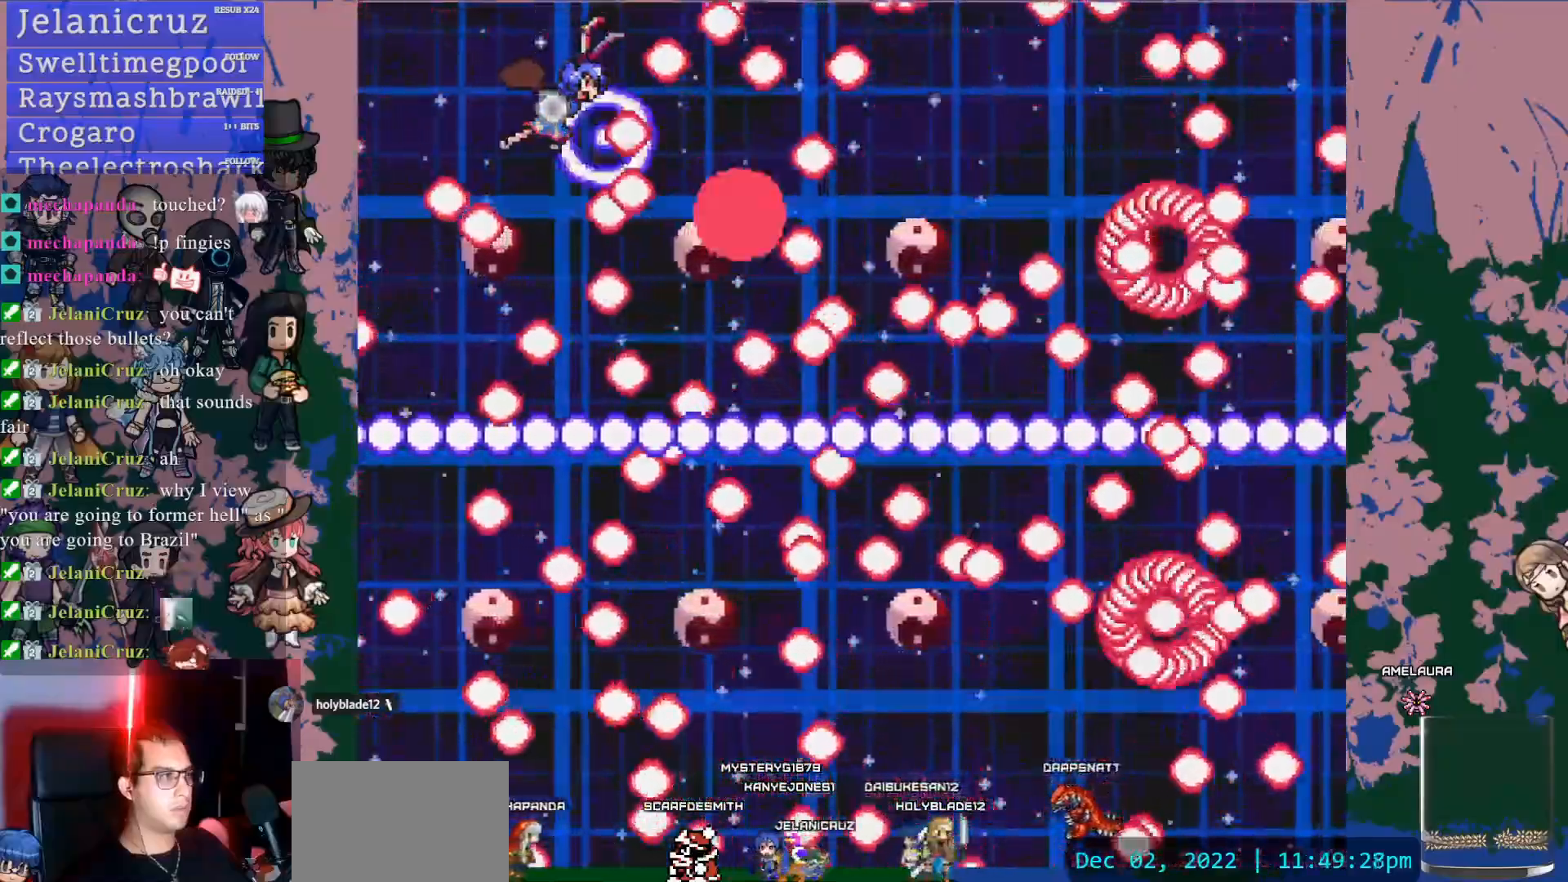
{"buttons": ["L1"], "left_stick": "center", "right_stick": "center", "events": [[183, "SQUARE", "down"], [233, "R1", "down"], [300, "R1", "up"], [317, "DPAD_DOWN", "up"], [333, "DPAD_LEFT", "up"], [400, "SQUARE", "up"]]}
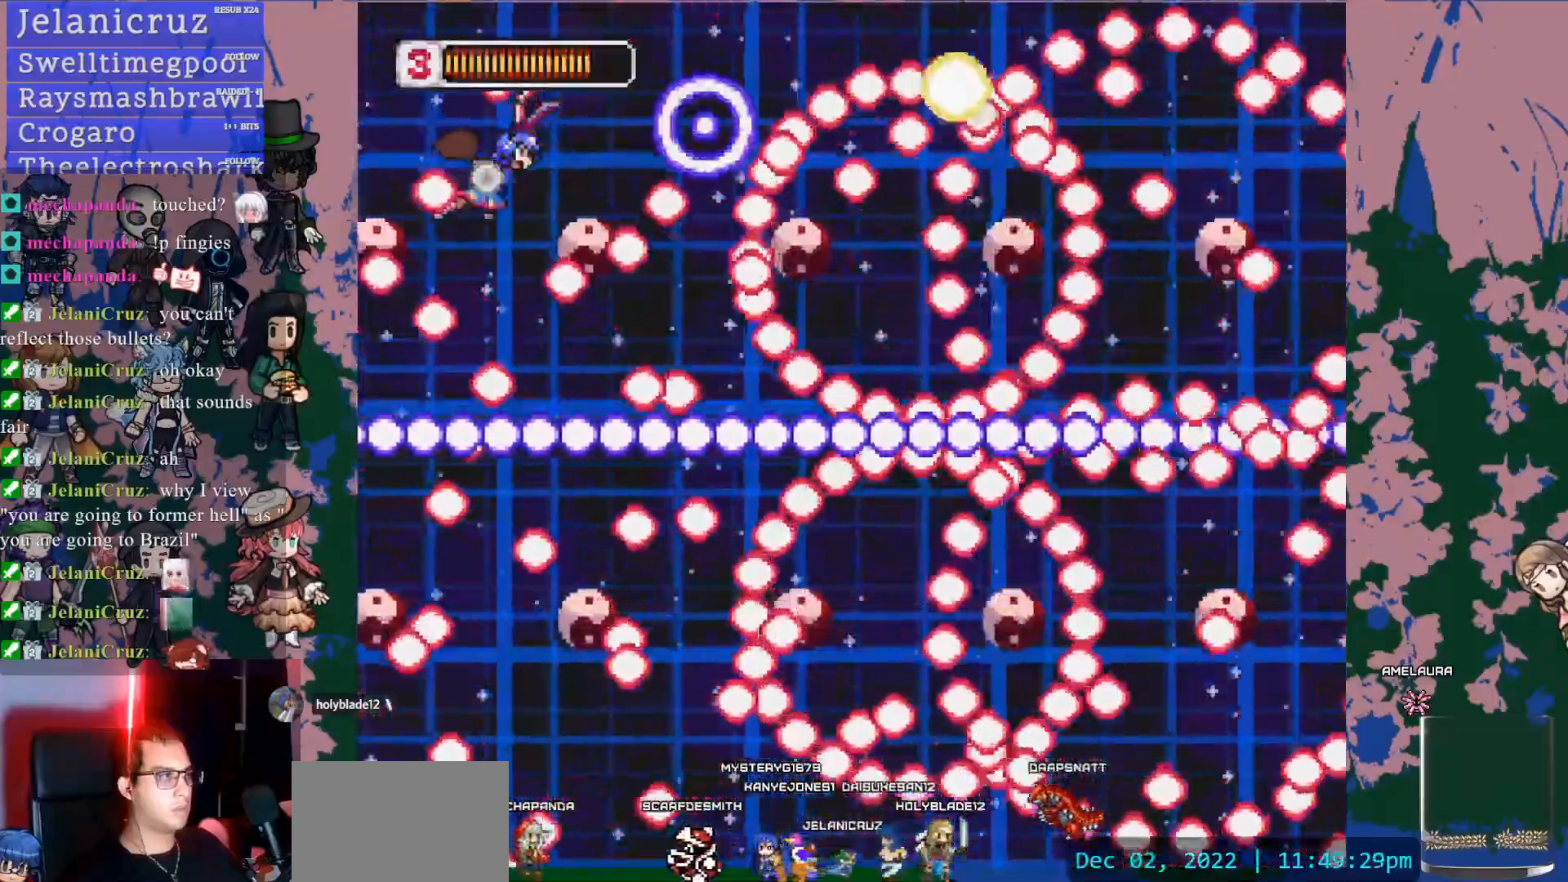
{"buttons": ["L1"], "left_stick": "center", "right_stick": "center", "events": [[167, "SQUARE", "down"], [250, "DPAD_UP", "down"], [367, "SQUARE", "up"], [383, "DPAD_UP", "up"]]}
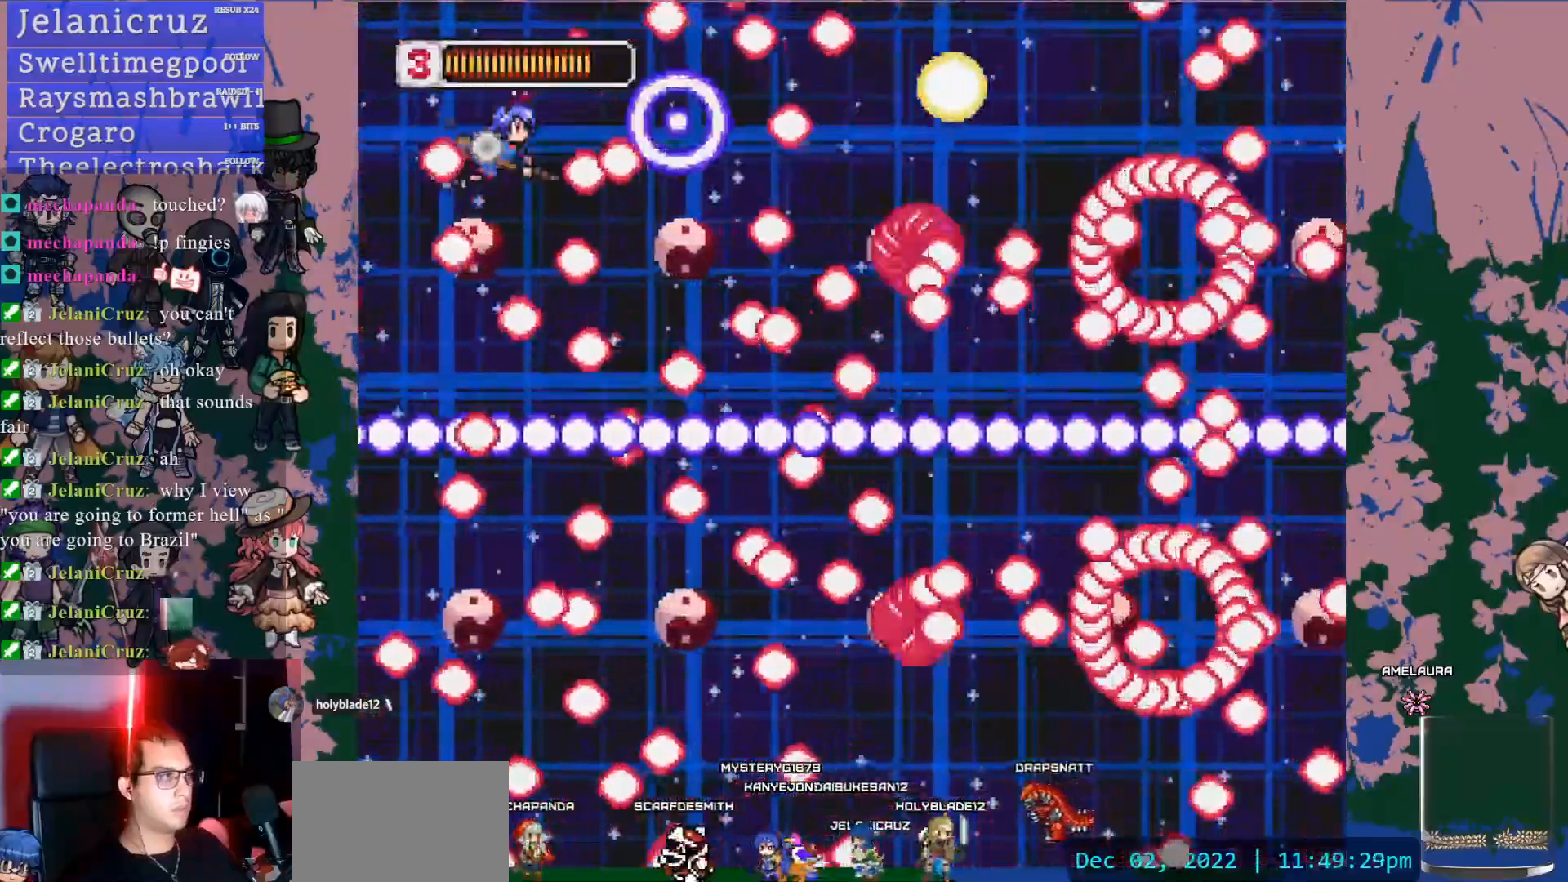
{"buttons": ["L1", "DPAD_LEFT"], "left_stick": "center", "right_stick": "center", "events": [[50, "DPAD_UP", "down"], [167, "DPAD_UP", "up"], [183, "SQUARE", "down"], [383, "SQUARE", "up"], [417, "DPAD_LEFT", "down"]]}
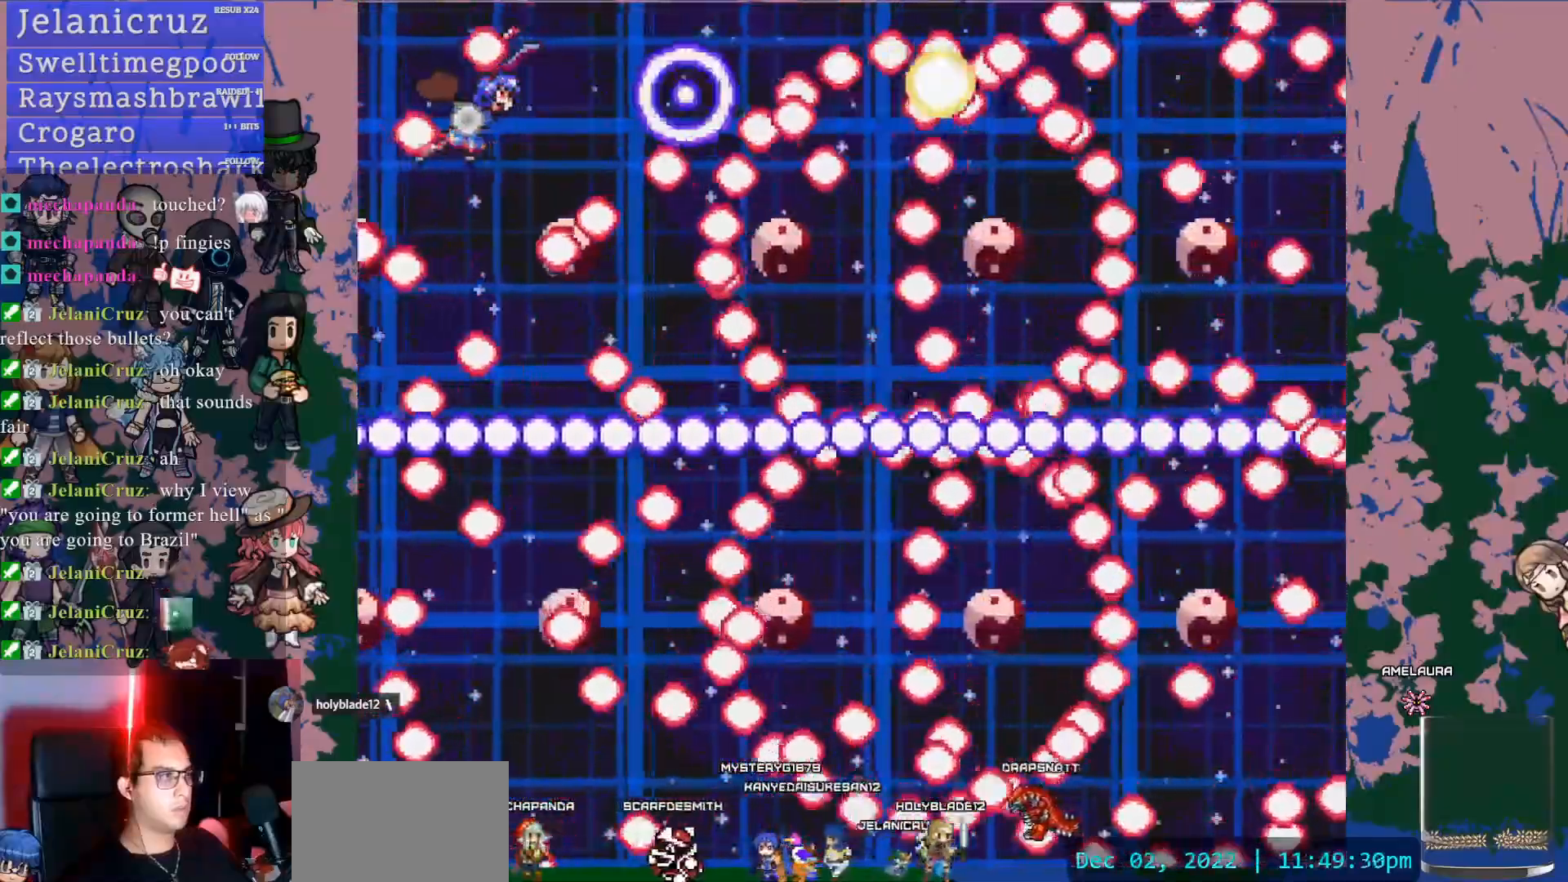
{"buttons": ["L1", "DPAD_RIGHT"], "left_stick": "center", "right_stick": "center", "events": [[83, "DPAD_LEFT", "up"], [150, "SQUARE", "down"], [233, "DPAD_UP", "down"], [383, "SQUARE", "up"], [417, "DPAD_UP", "up"], [467, "DPAD_RIGHT", "down"]]}
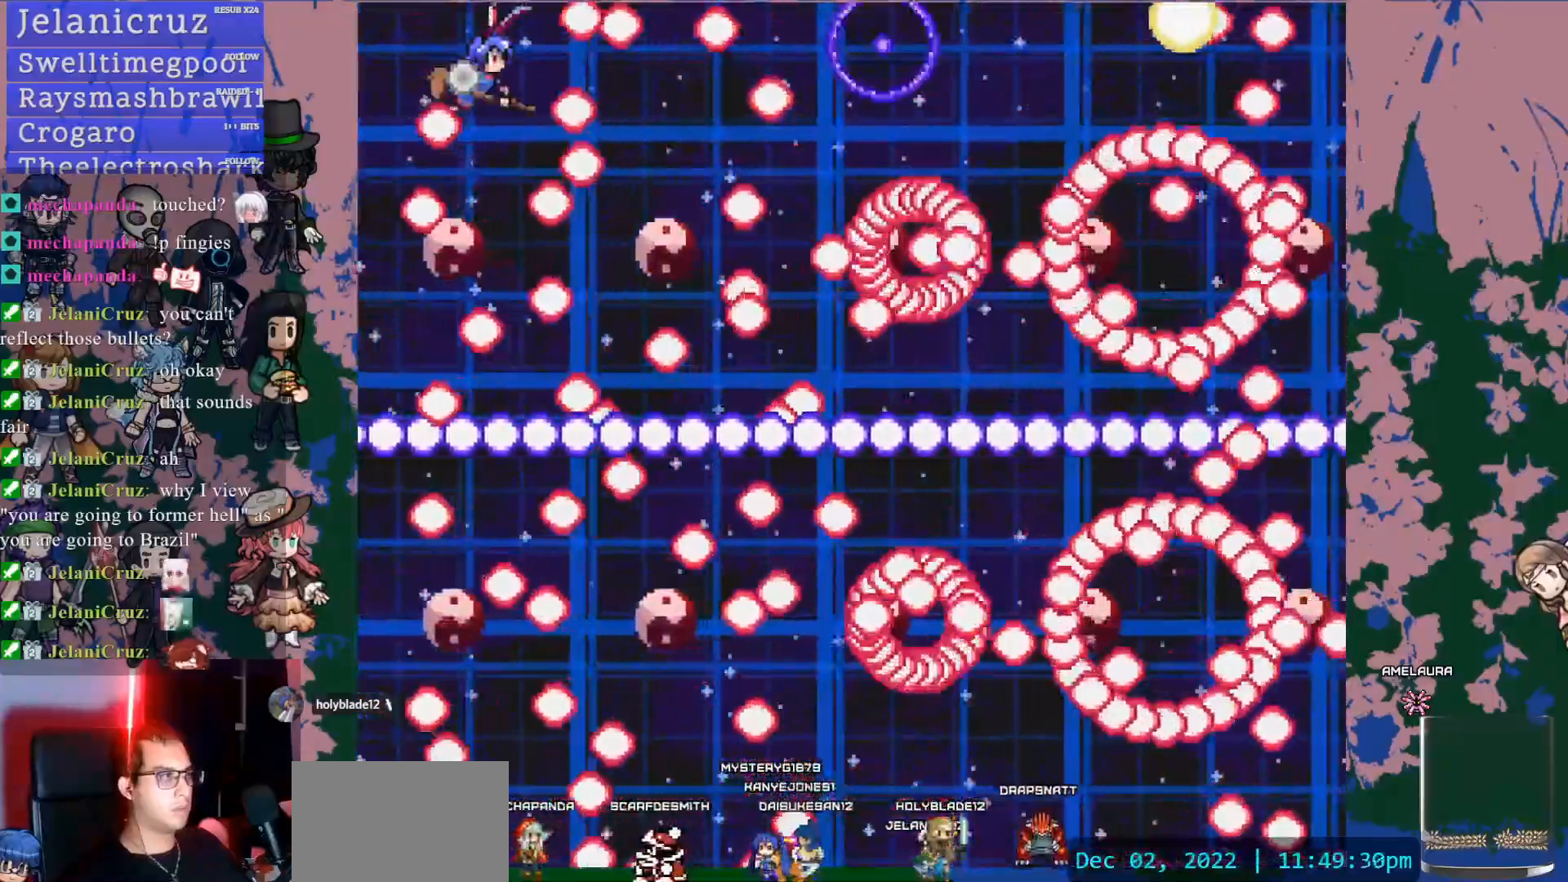
{"buttons": ["L1"], "left_stick": "center", "right_stick": "center", "events": [[50, "DPAD_RIGHT", "up"], [150, "SQUARE", "down"], [267, "DPAD_UP", "down"], [383, "SQUARE", "up"], [500, "DPAD_UP", "up"]]}
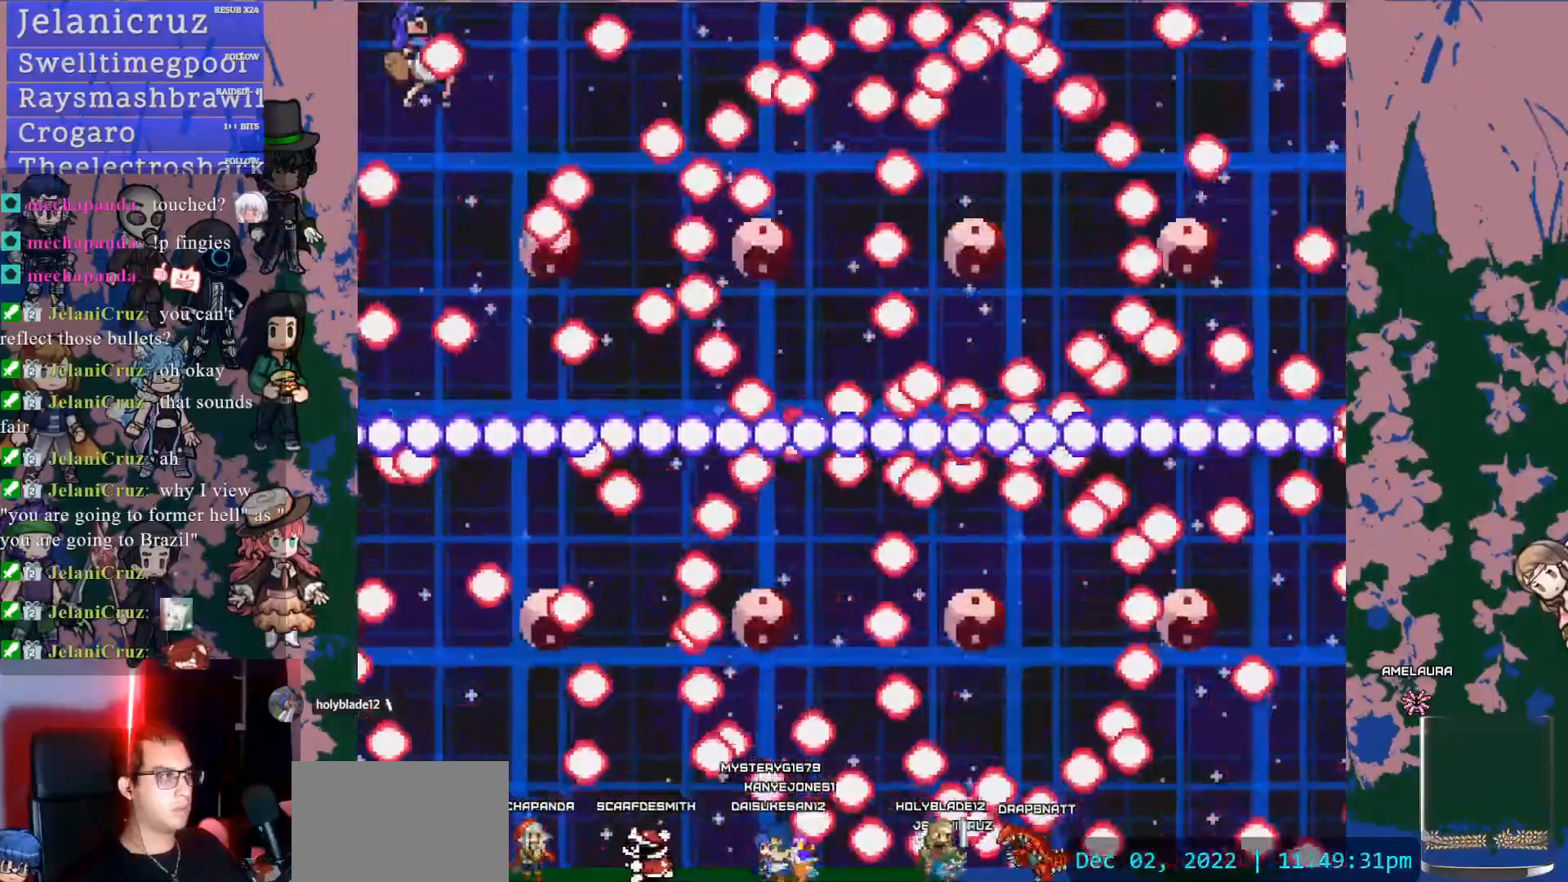
{"buttons": ["SQUARE", "DPAD_RIGHT"], "left_stick": "center", "right_stick": "center", "events": [[133, "L1", "up"], [150, "DPAD_RIGHT", "down"], [333, "DPAD_DOWN", "down"], [383, "SQUARE", "down"], [500, "DPAD_DOWN", "up"]]}
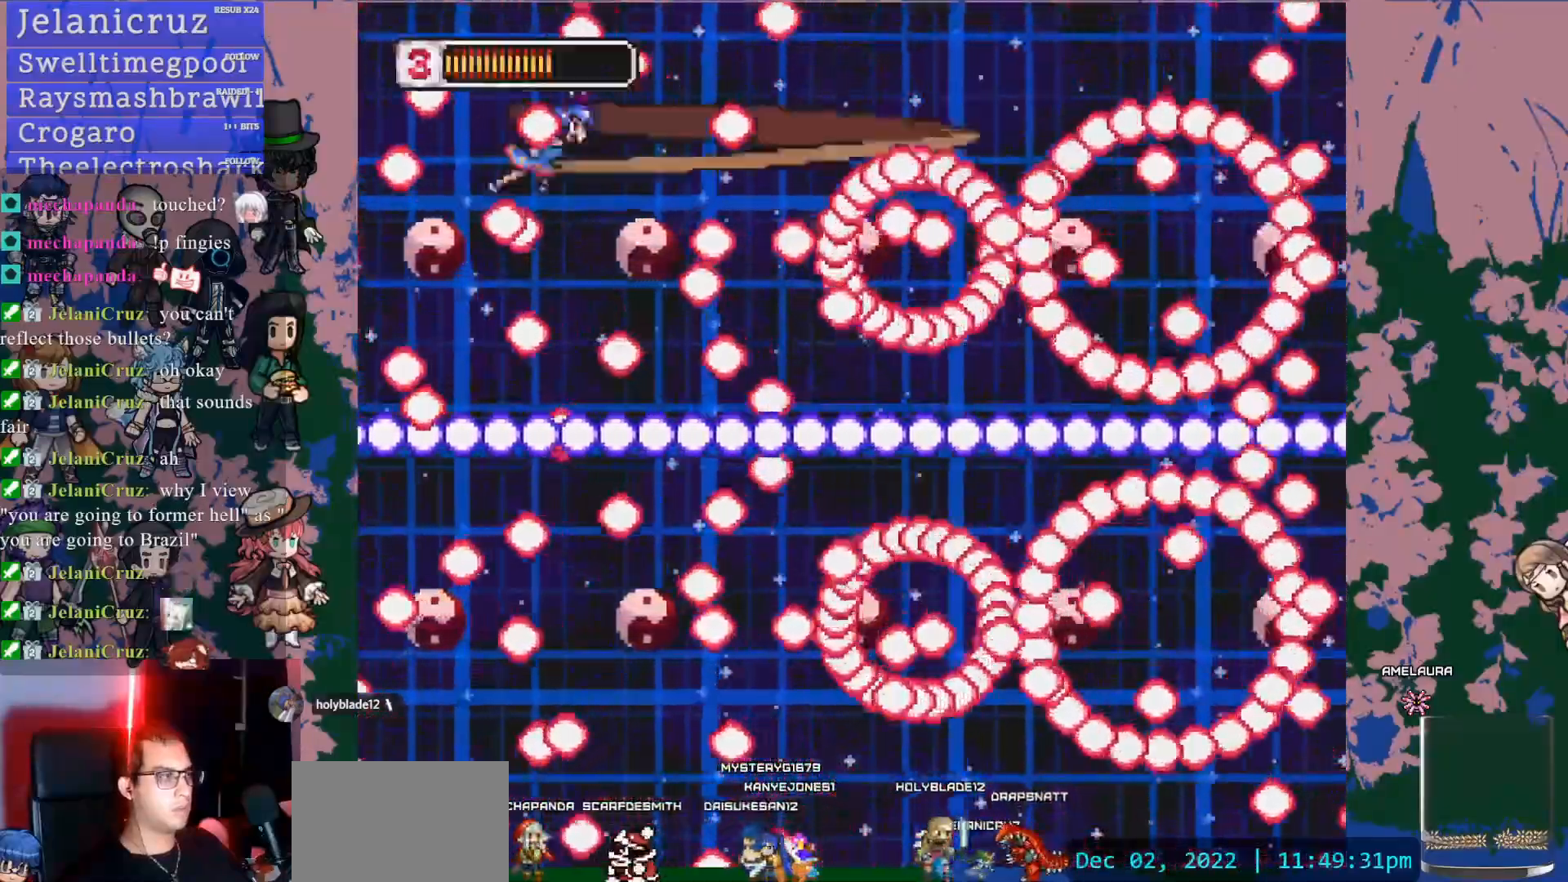
{"buttons": [], "left_stick": "center", "right_stick": "center", "events": [[83, "SQUARE", "up"], [233, "R2", "down"], [283, "R2", "up"], [300, "SQUARE", "down"], [367, "DPAD_RIGHT", "up"], [500, "SQUARE", "up"]]}
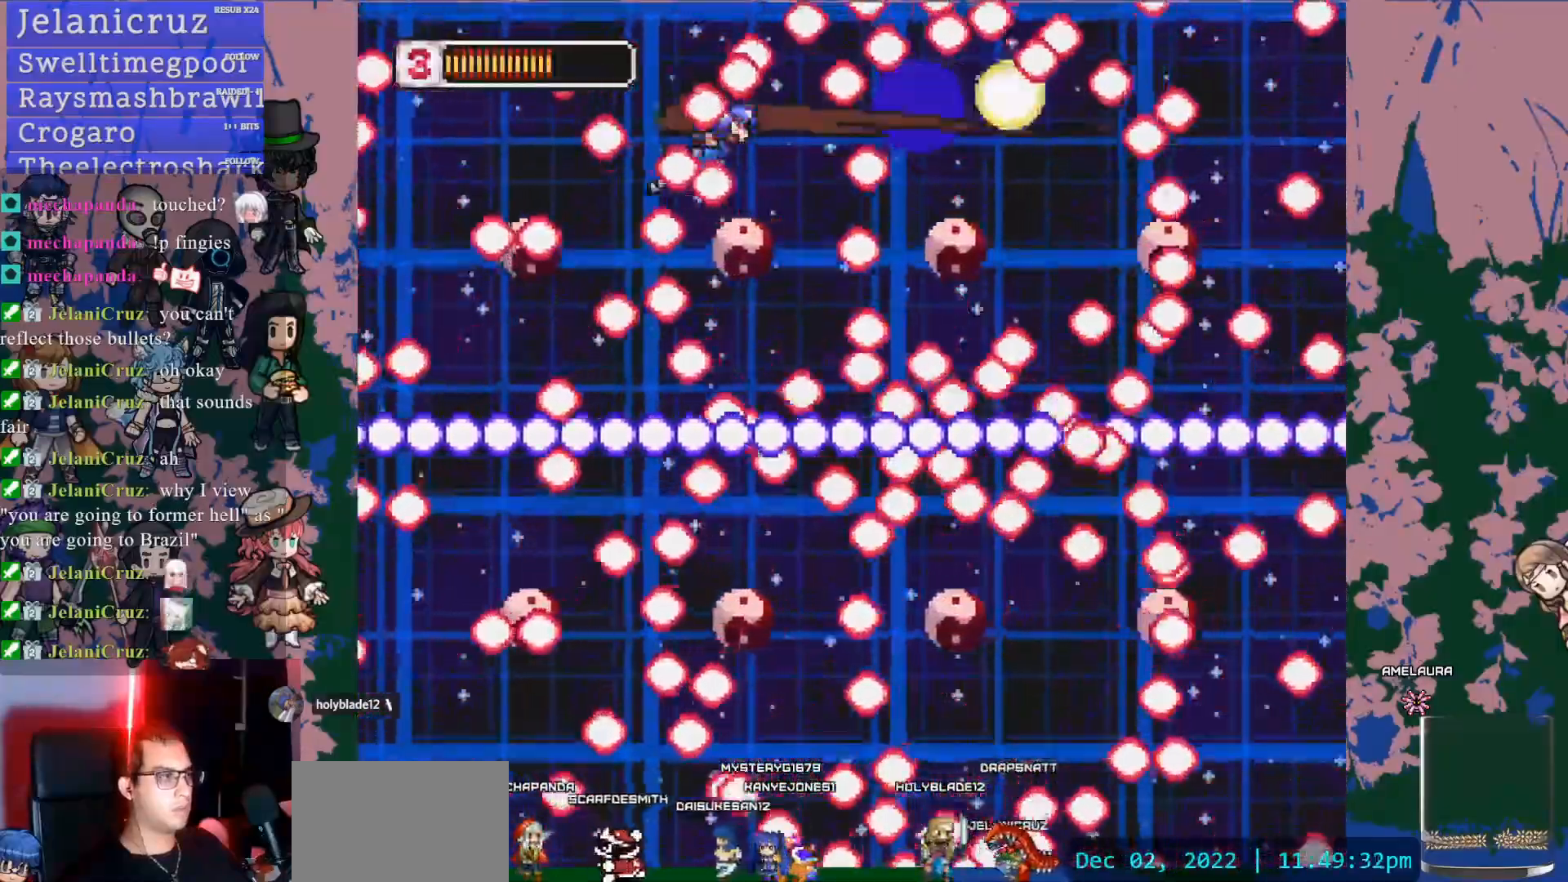
{"buttons": ["L1", "DPAD_LEFT"], "left_stick": "center", "right_stick": "center", "events": [[17, "DPAD_LEFT", "down"], [83, "DPAD_LEFT", "up"], [283, "L1", "down"], [333, "R1", "down"], [383, "R1", "up"], [417, "DPAD_LEFT", "down"]]}
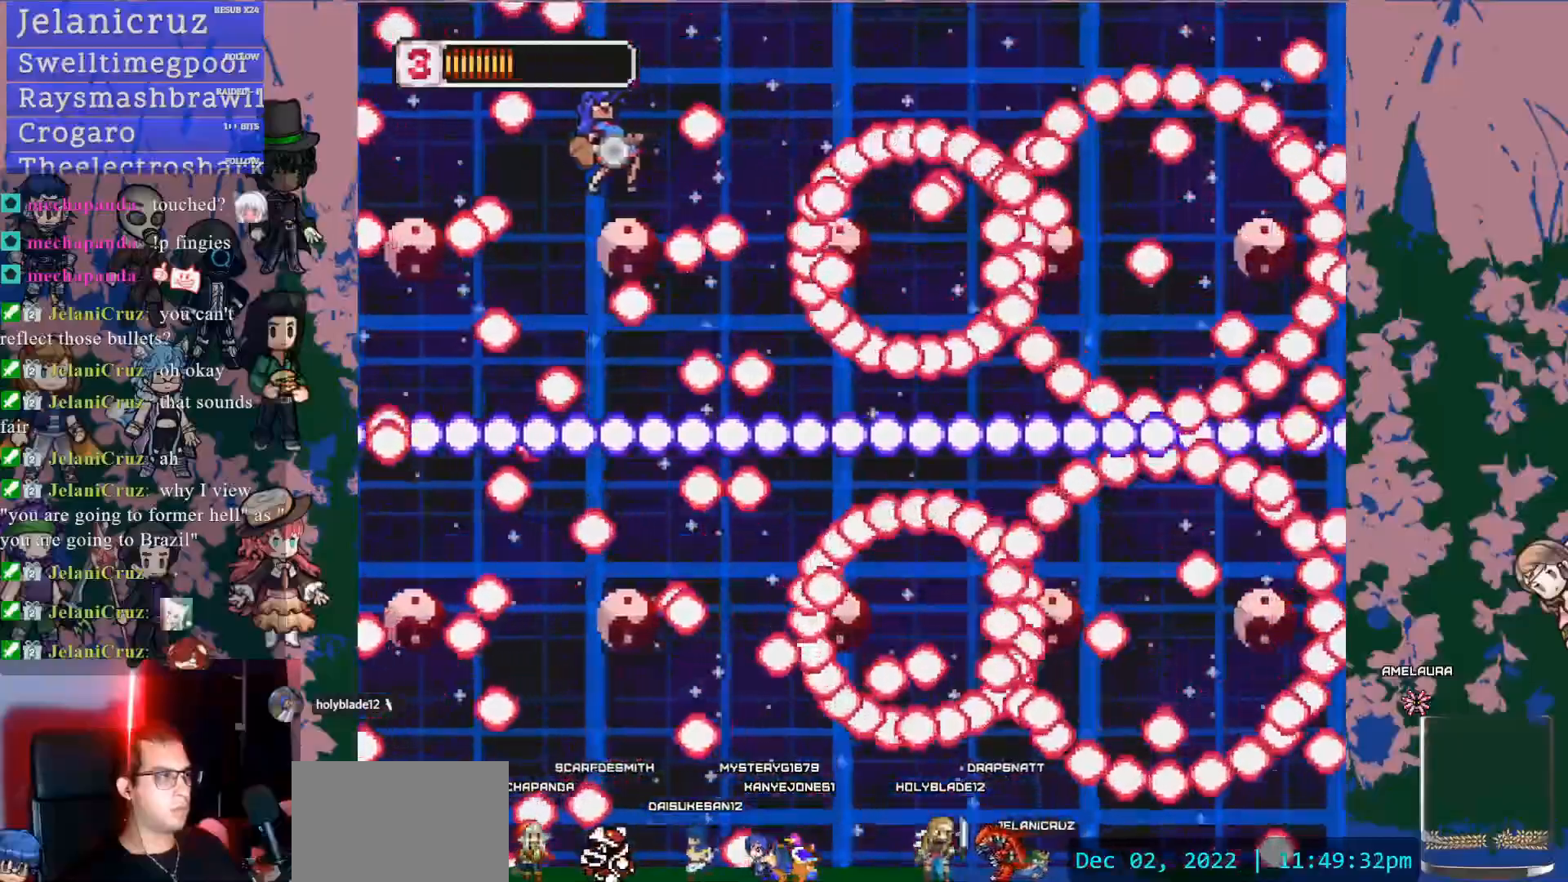
{"buttons": ["L1"], "left_stick": "center", "right_stick": "center", "events": [[67, "DPAD_LEFT", "up"]]}
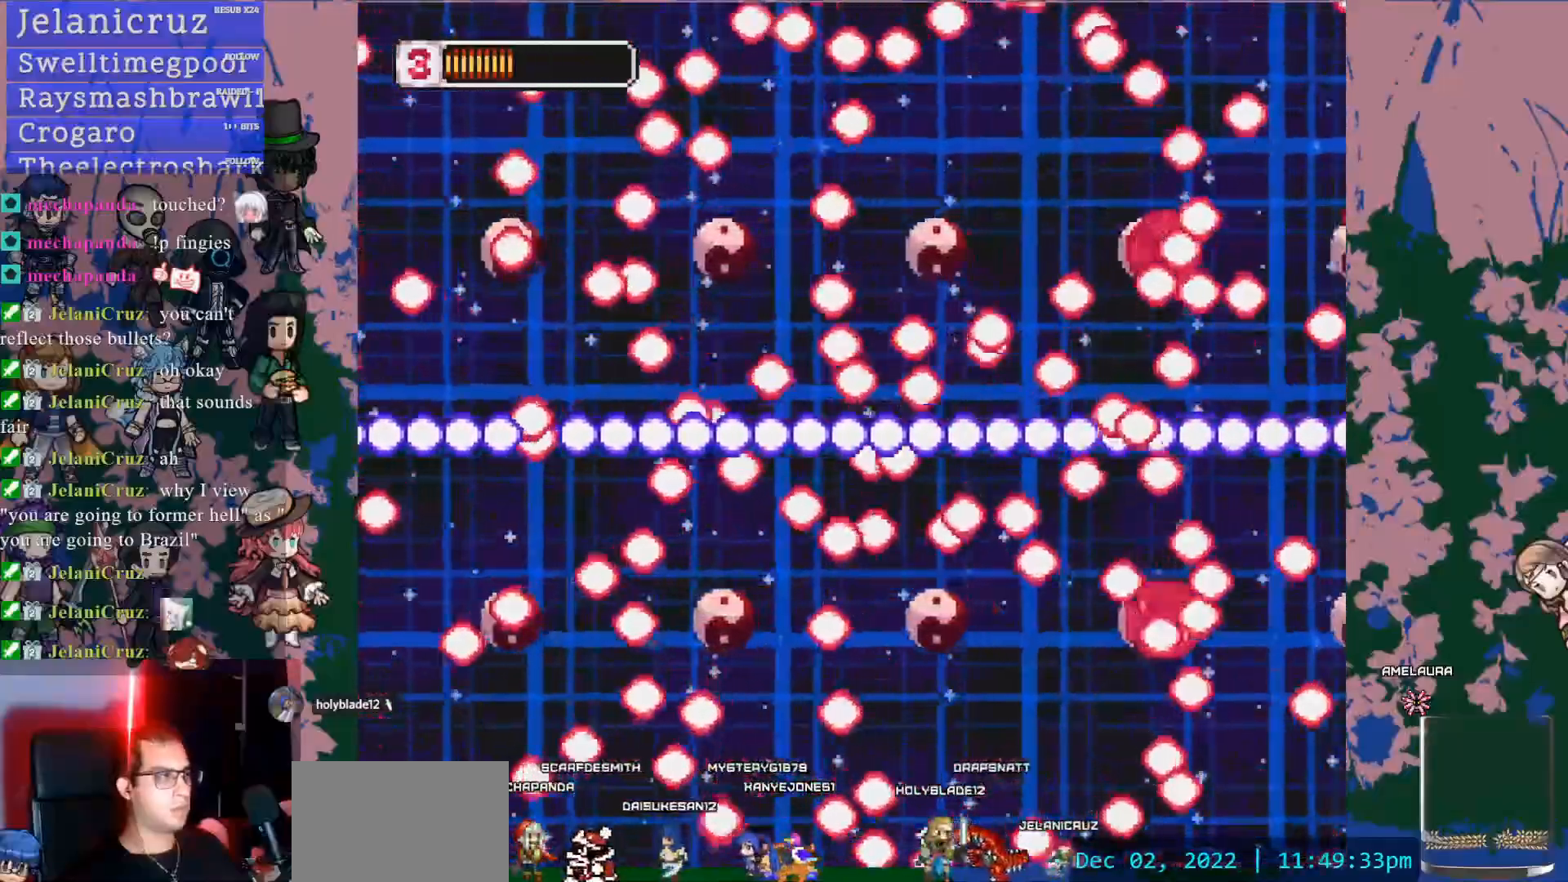
{"buttons": ["L1"], "left_stick": "center", "right_stick": "center", "events": [[200, "DPAD_LEFT", "down"], [200, "R1", "down"], [267, "R1", "up"], [450, "DPAD_LEFT", "up"]]}
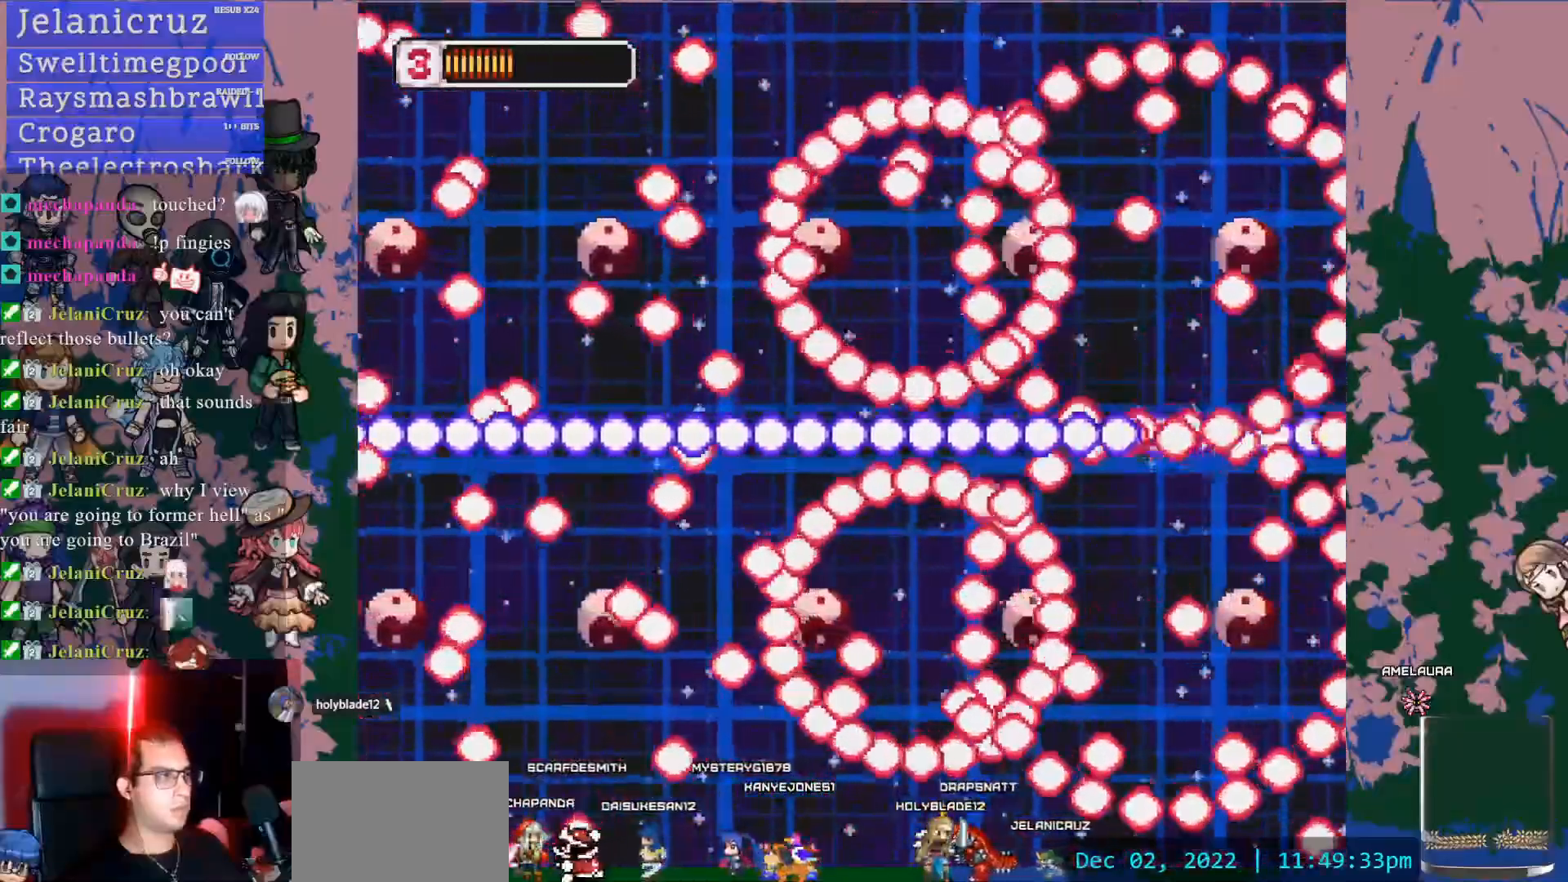
{"buttons": ["L1"], "left_stick": "center", "right_stick": "center", "events": [[83, "DPAD_UP", "down"], [133, "DPAD_LEFT", "down"], [283, "DPAD_UP", "up"], [417, "DPAD_LEFT", "up"]]}